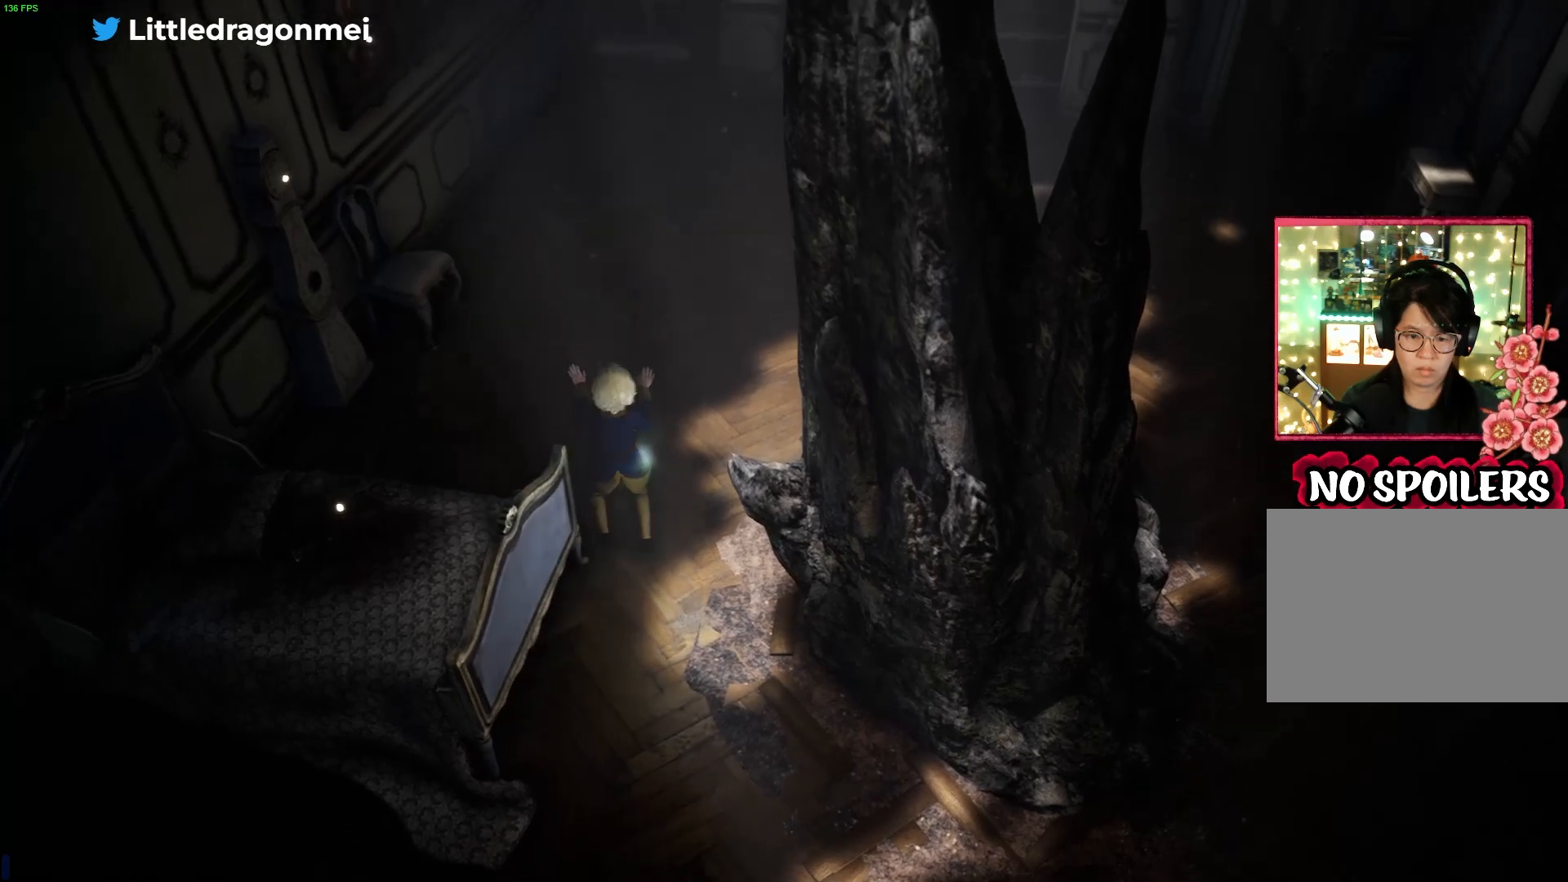
Gameplay with a controller (PlayStation layout); each line is a JSON object with the inputs held at the frame after it. "events" lists button and stick changes between this image and that frame as [ms after this image, input, new state], when the widget could be followed in between.
{"buttons": ["CROSS"], "left_stick": "down-left", "right_stick": "center", "events": [[167, "CROSS", "down"], [433, "left_stick", "down-left"]]}
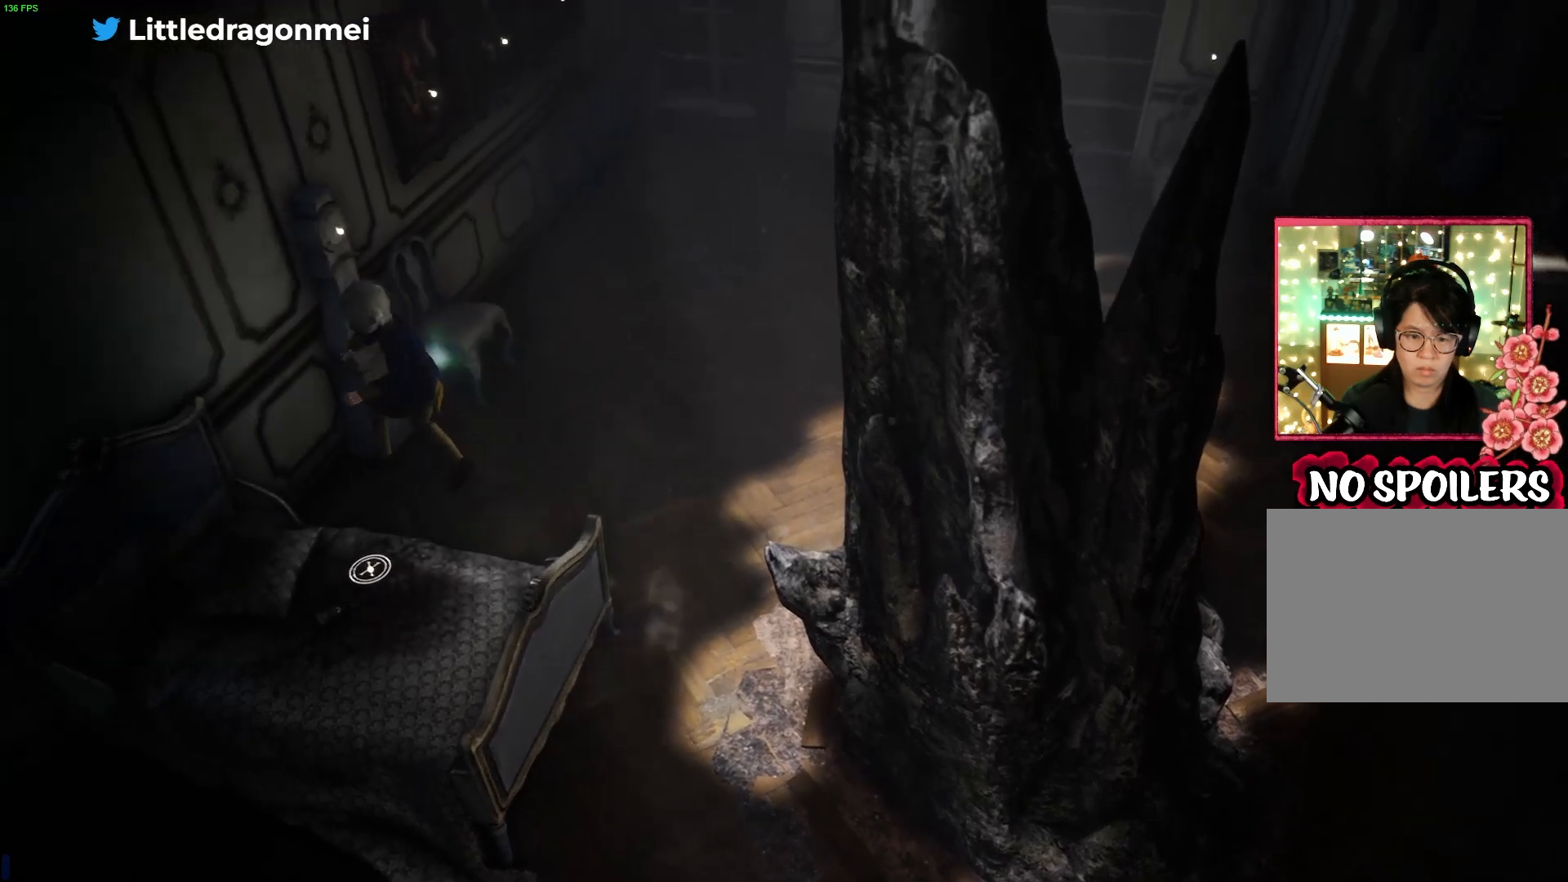
{"buttons": ["L1"], "left_stick": "down", "right_stick": "center", "events": [[283, "CROSS", "up"], [333, "left_stick", "down"], [450, "L1", "down"]]}
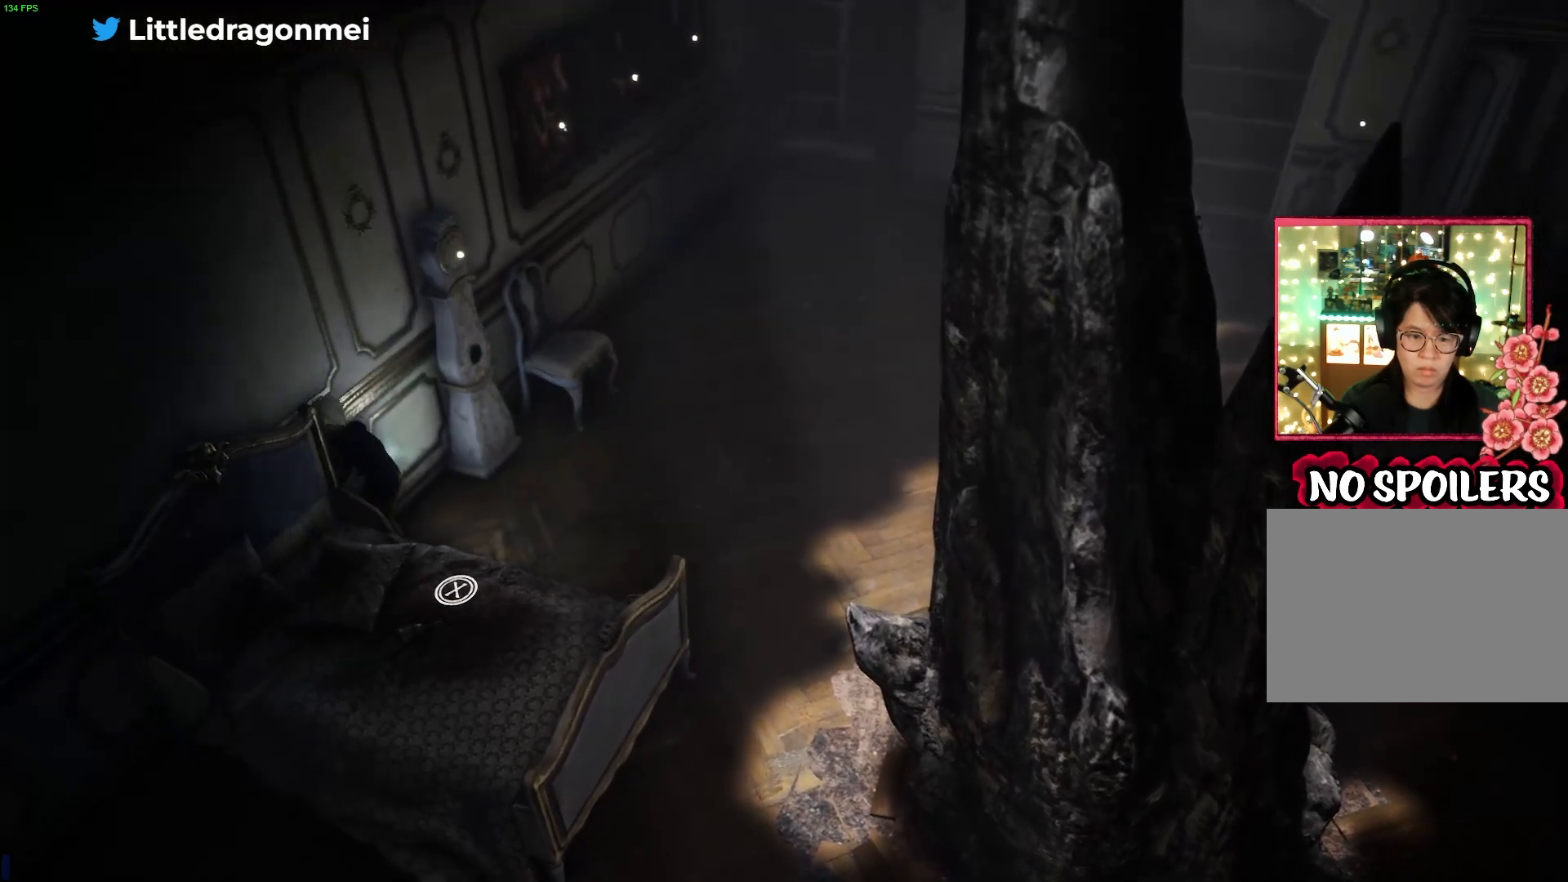
{"buttons": ["CROSS"], "left_stick": "down", "right_stick": "center", "events": [[17, "L1", "up"], [183, "CROSS", "down"]]}
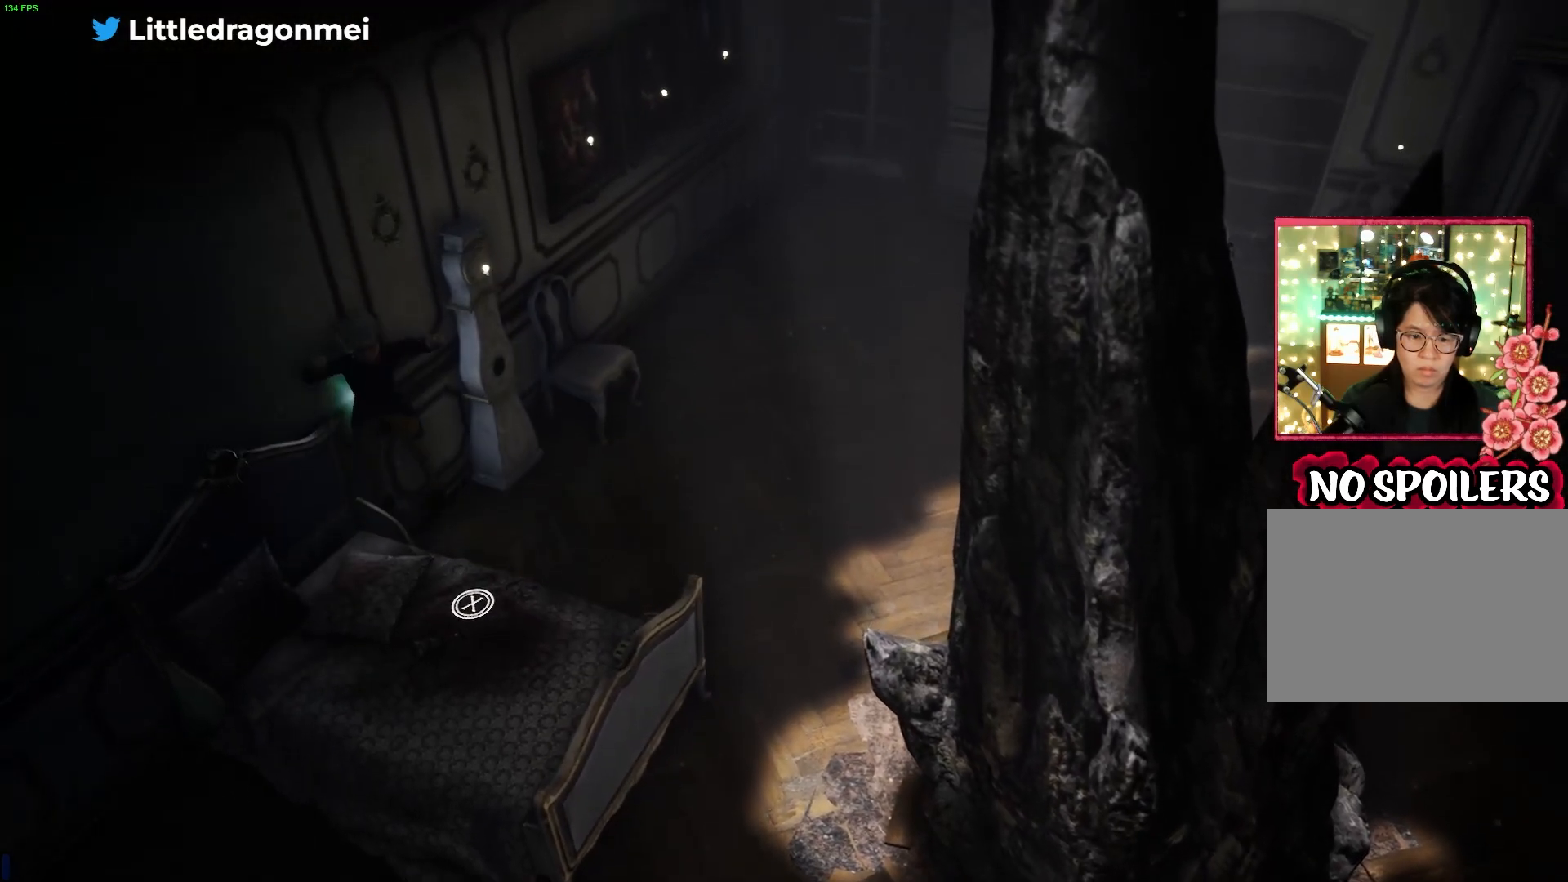
{"buttons": [], "left_stick": "down", "right_stick": "center", "events": [[383, "CROSS", "up"]]}
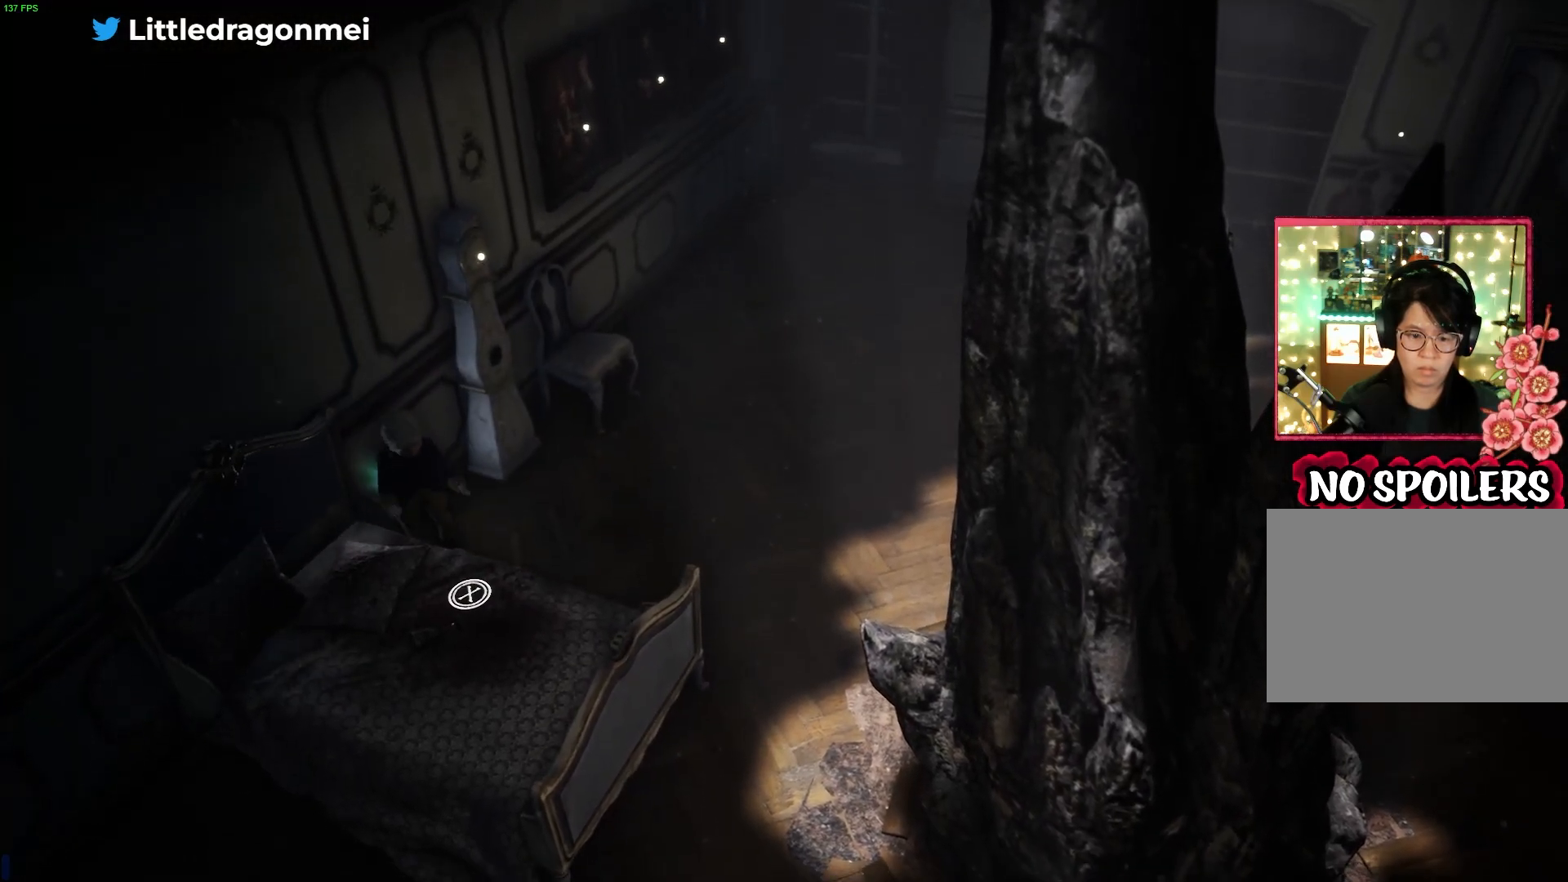
{"buttons": ["SQUARE"], "left_stick": "down", "right_stick": "center", "events": [[367, "SQUARE", "down"]]}
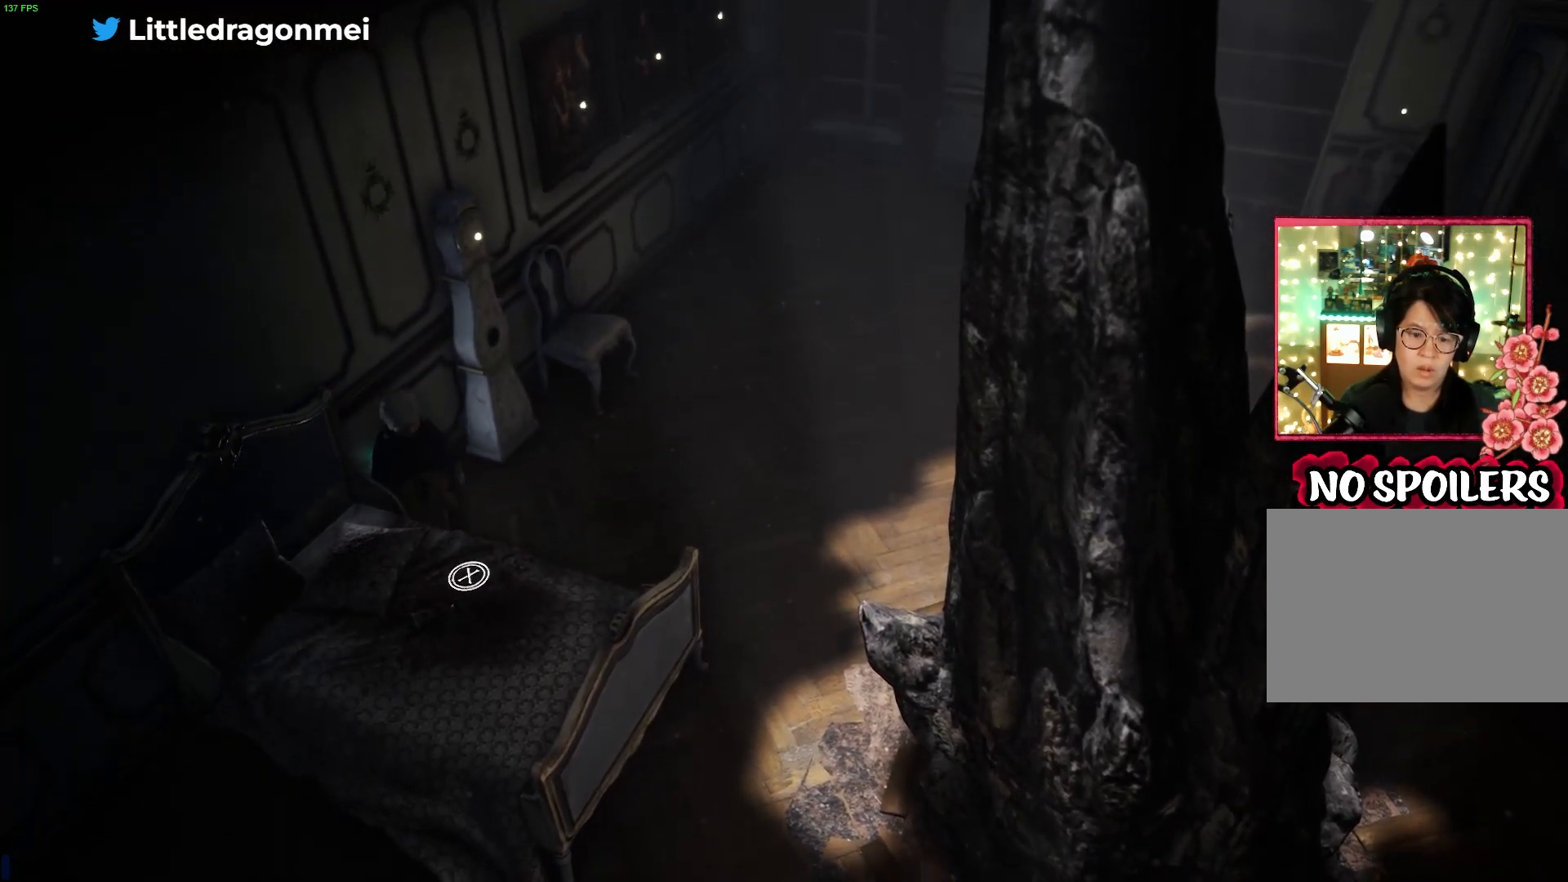
{"buttons": [], "left_stick": "right", "right_stick": "center", "events": [[50, "SQUARE", "up"], [83, "left_stick", "center"], [300, "left_stick", "right"]]}
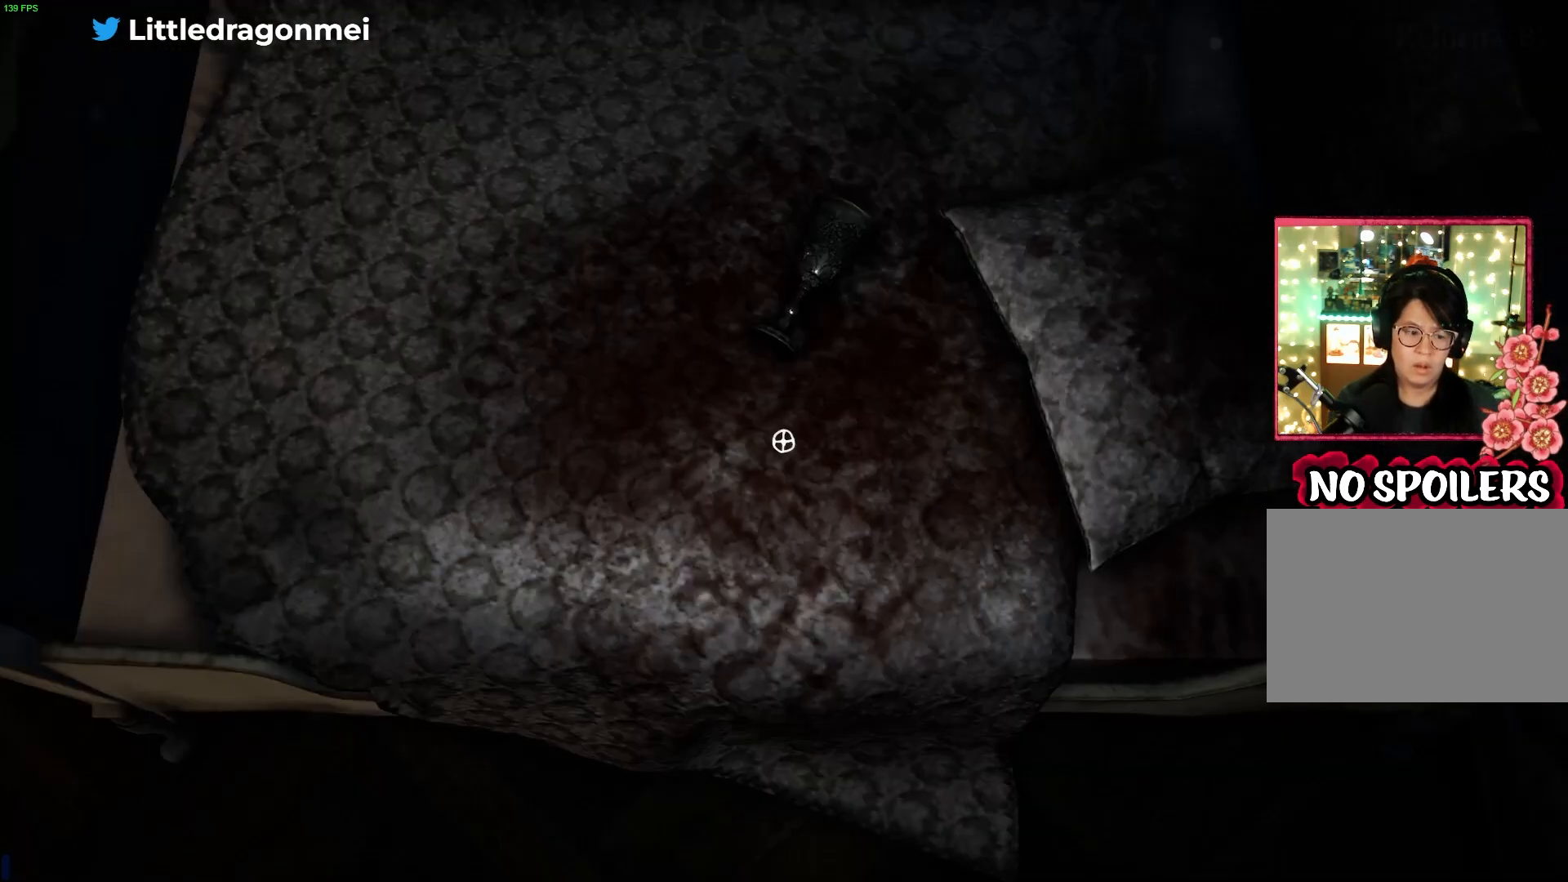
{"buttons": [], "left_stick": "center", "right_stick": "center", "events": [[50, "left_stick", "down-right"], [300, "left_stick", "center"]]}
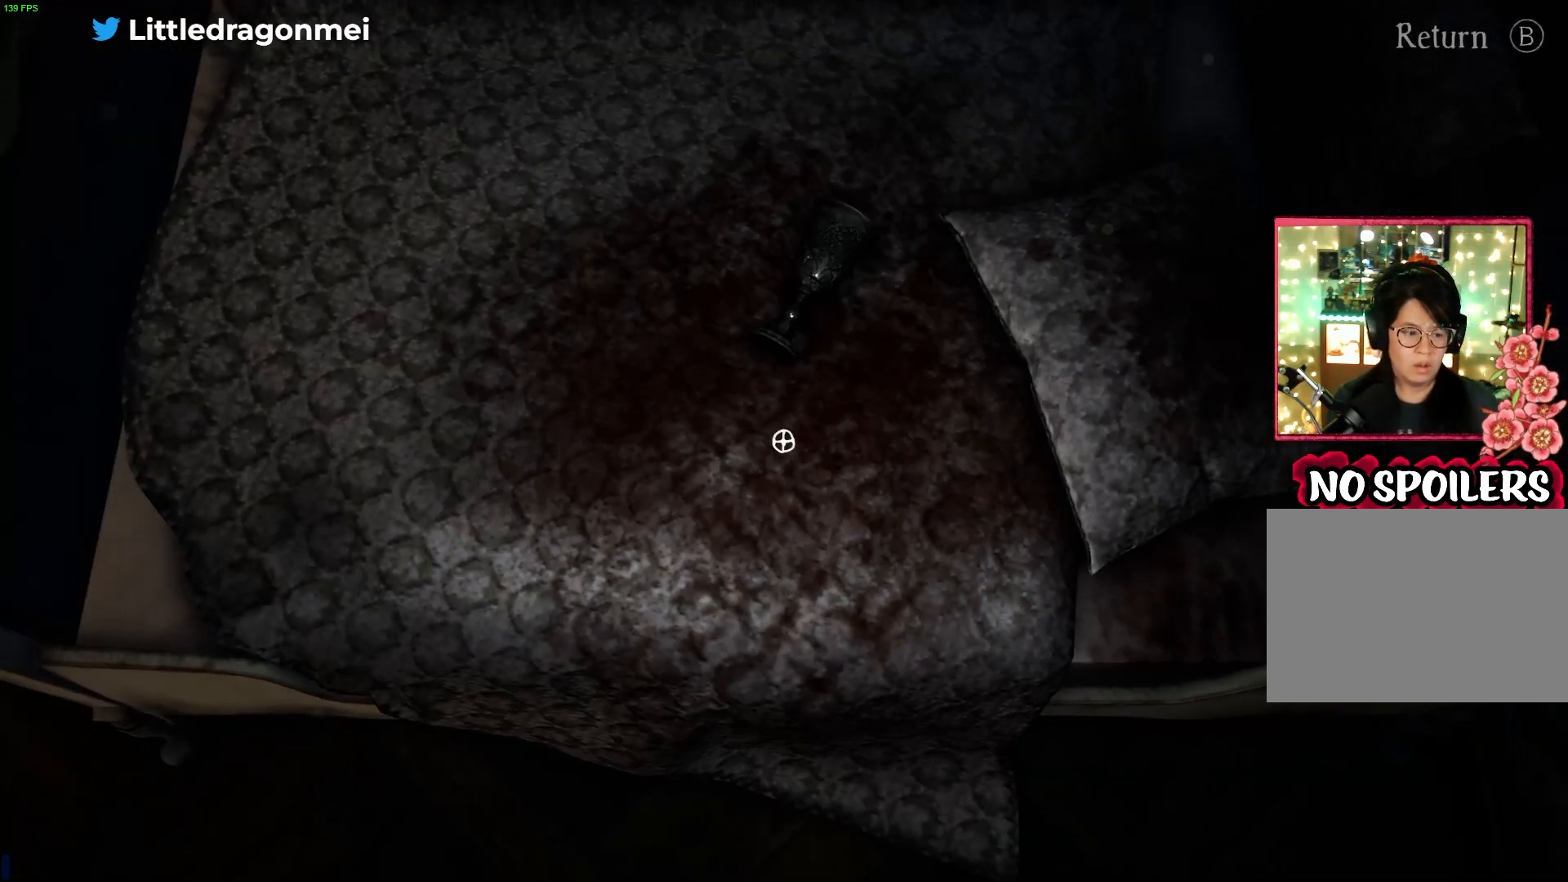
{"buttons": [], "left_stick": "center", "right_stick": "center", "events": []}
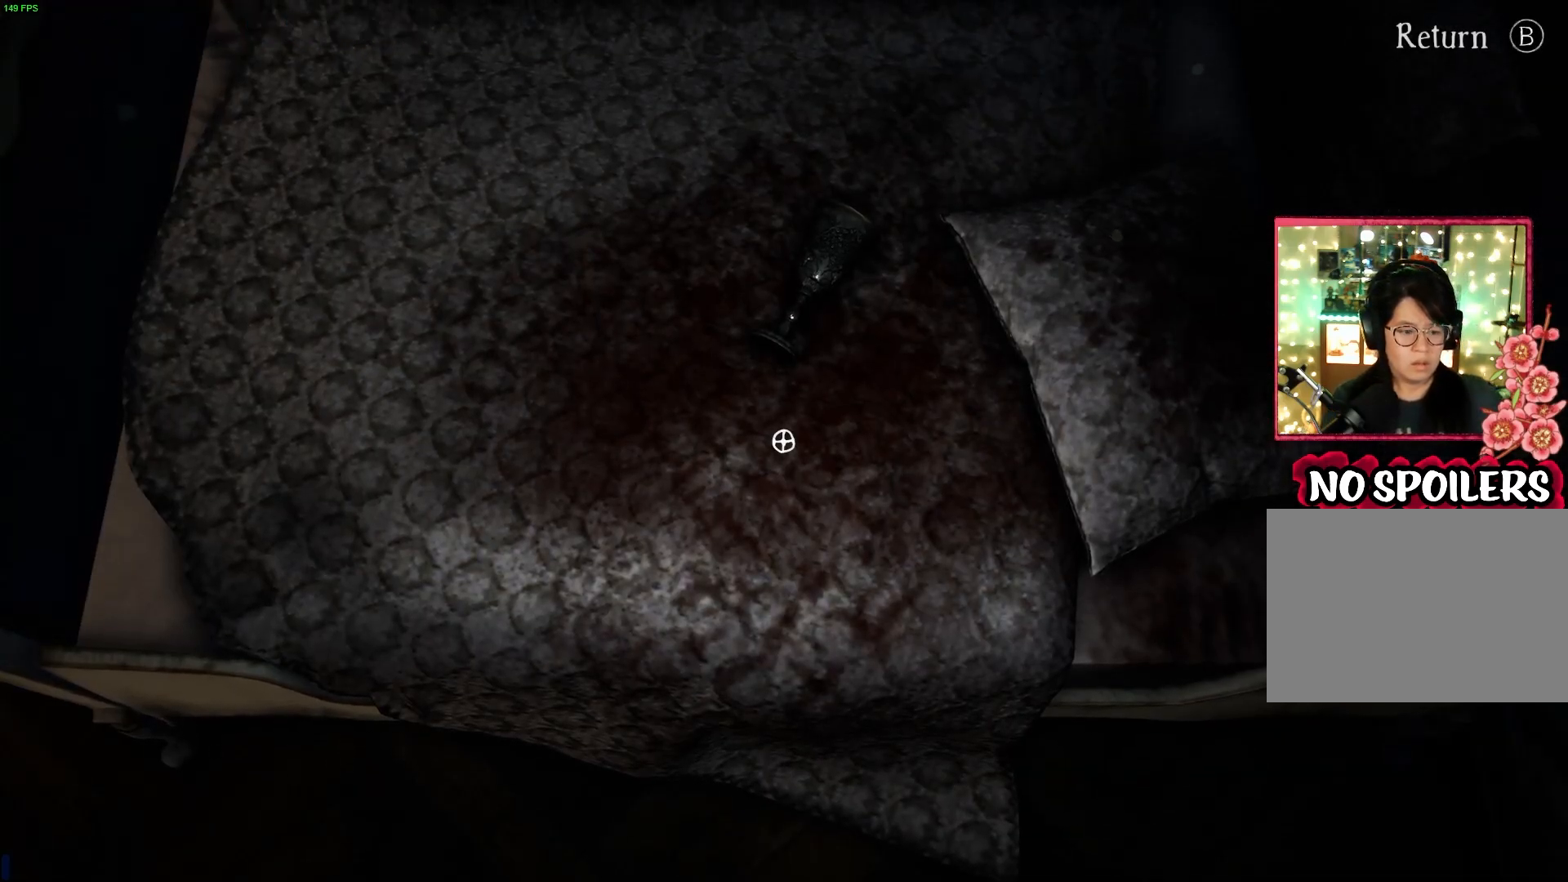
{"buttons": [], "left_stick": "center", "right_stick": "center", "events": []}
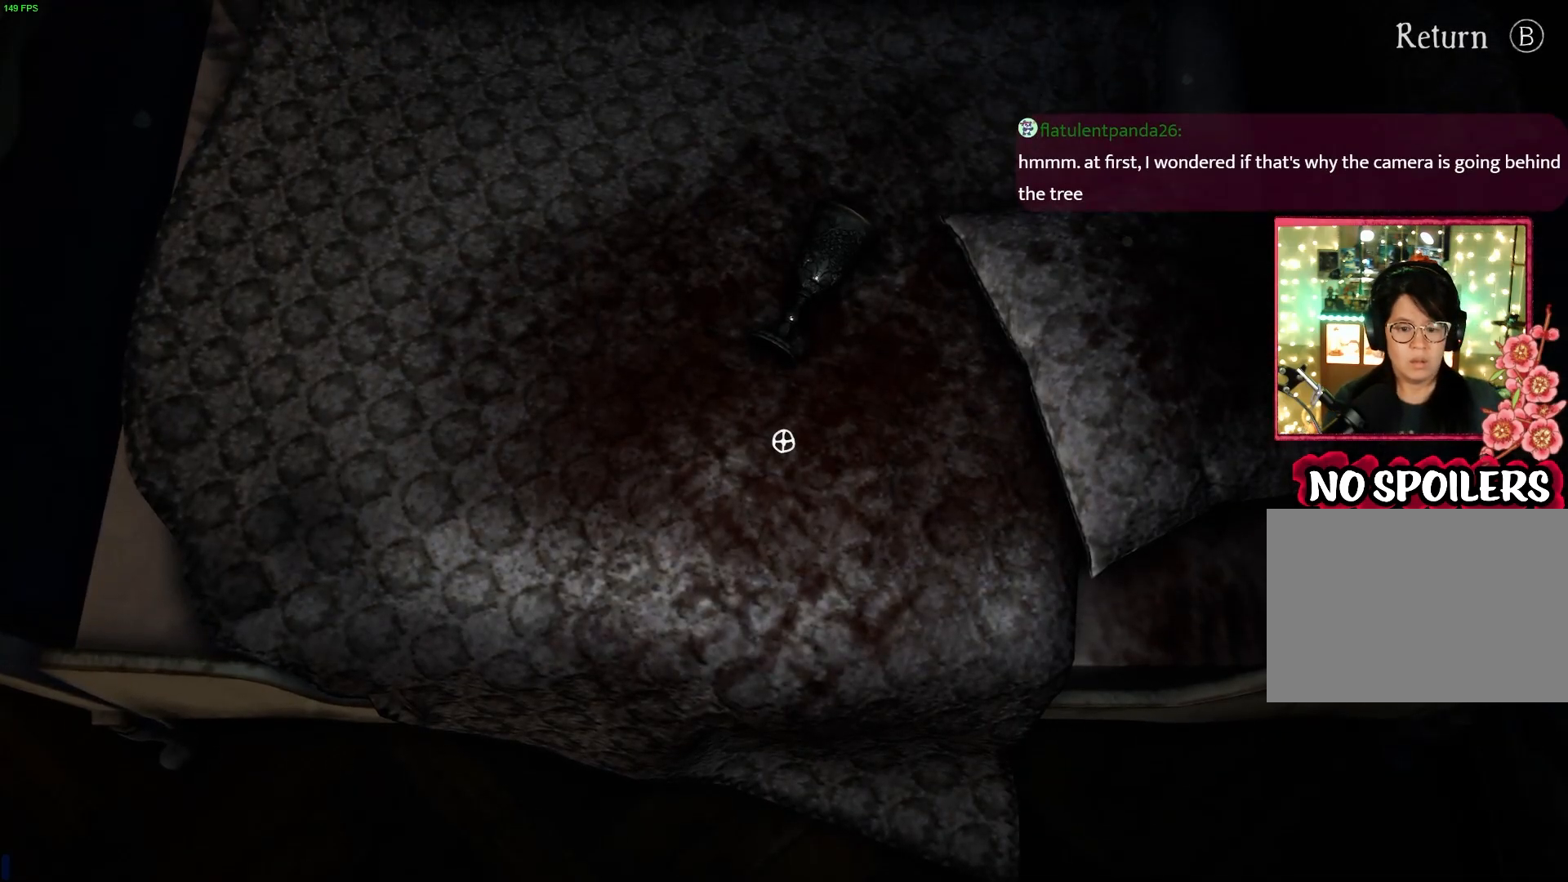
{"buttons": [], "left_stick": "up", "right_stick": "up", "events": [[383, "left_stick", "up"], [433, "right_stick", "up"]]}
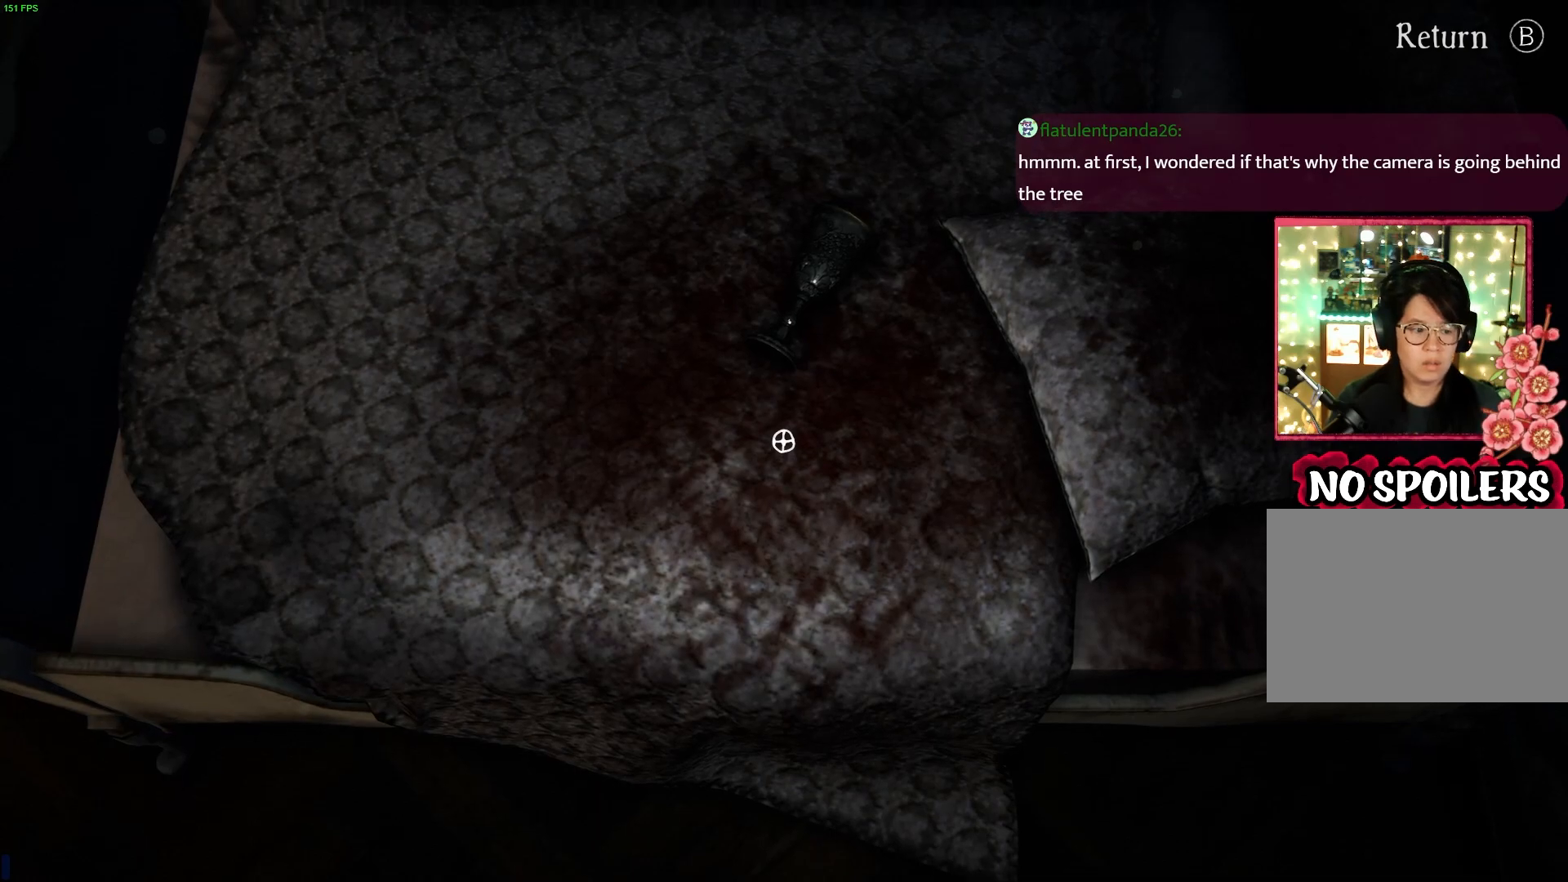
{"buttons": [], "left_stick": "up-left", "right_stick": "center", "events": [[200, "left_stick", "up-left"], [250, "right_stick", "right"], [433, "right_stick", "center"]]}
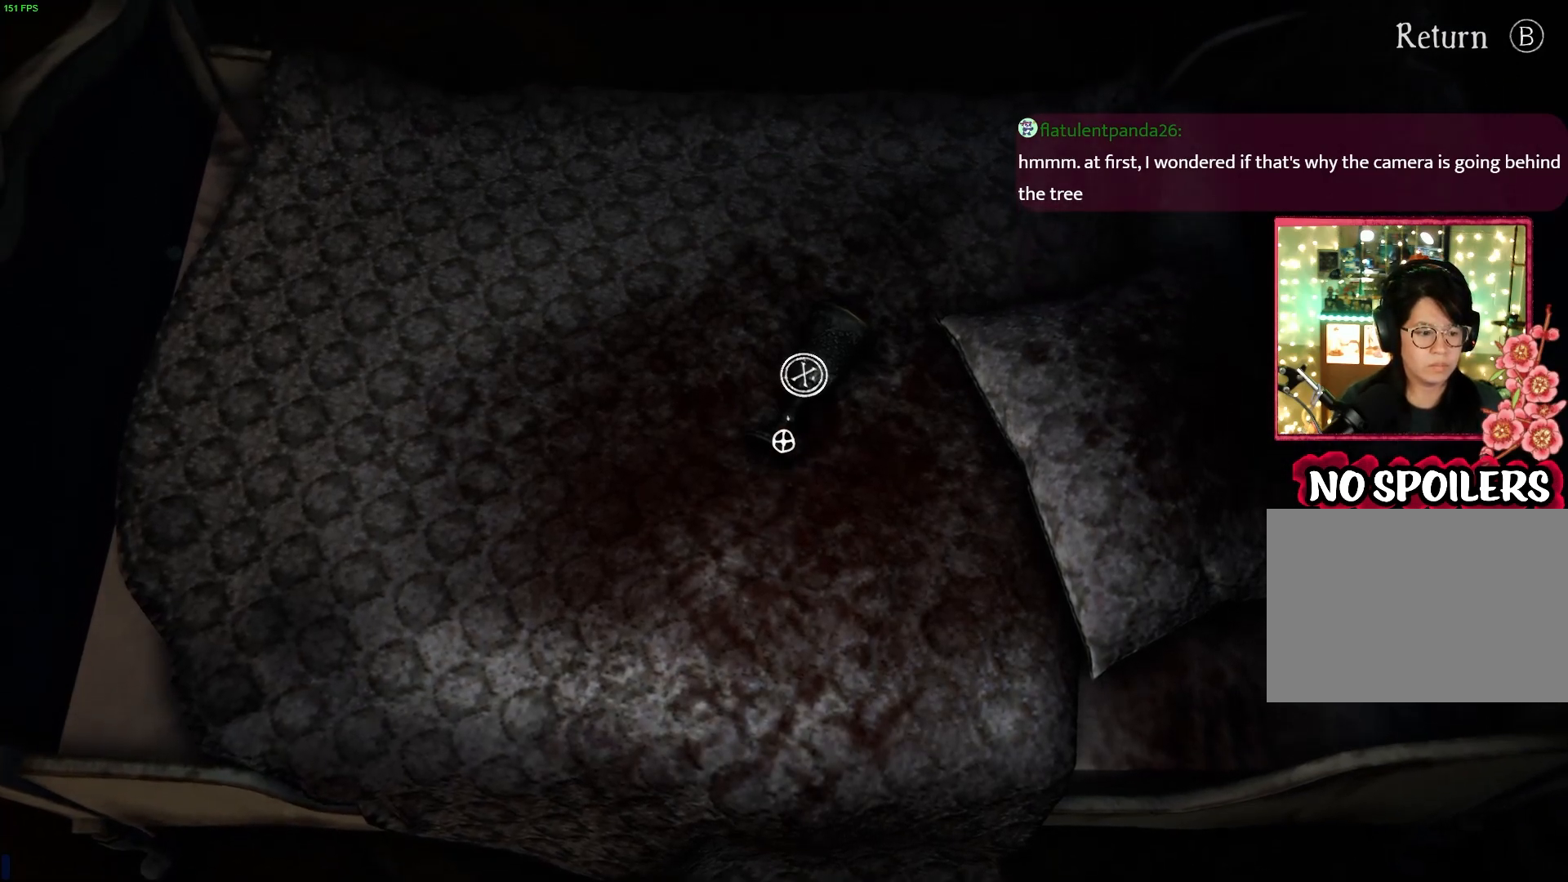
{"buttons": [], "left_stick": "center", "right_stick": "center", "events": [[17, "left_stick", "center"]]}
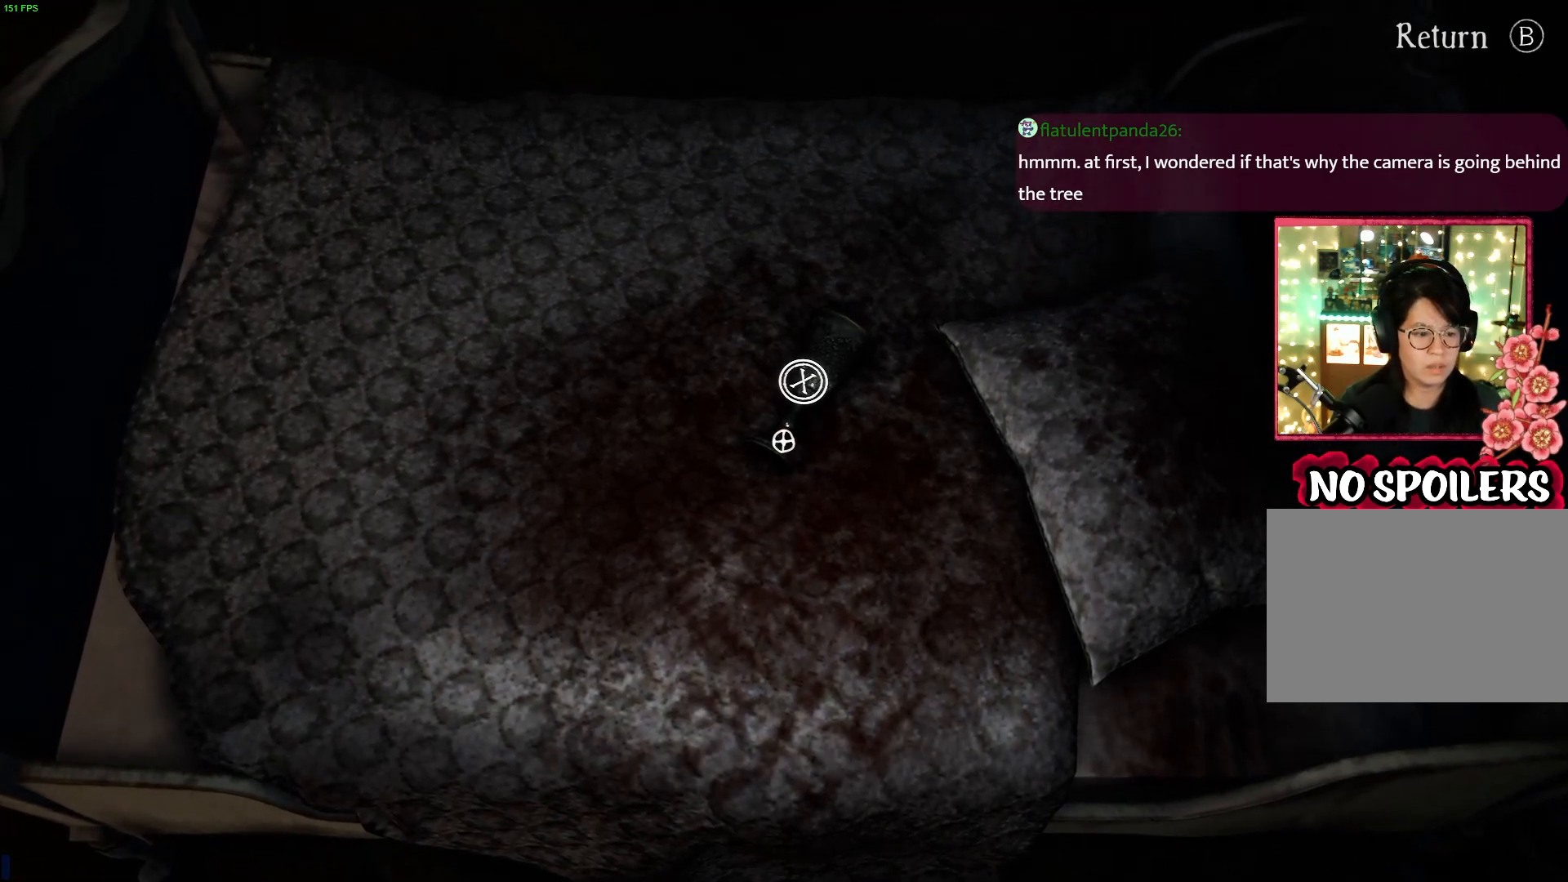
{"buttons": [], "left_stick": "center", "right_stick": "center", "events": []}
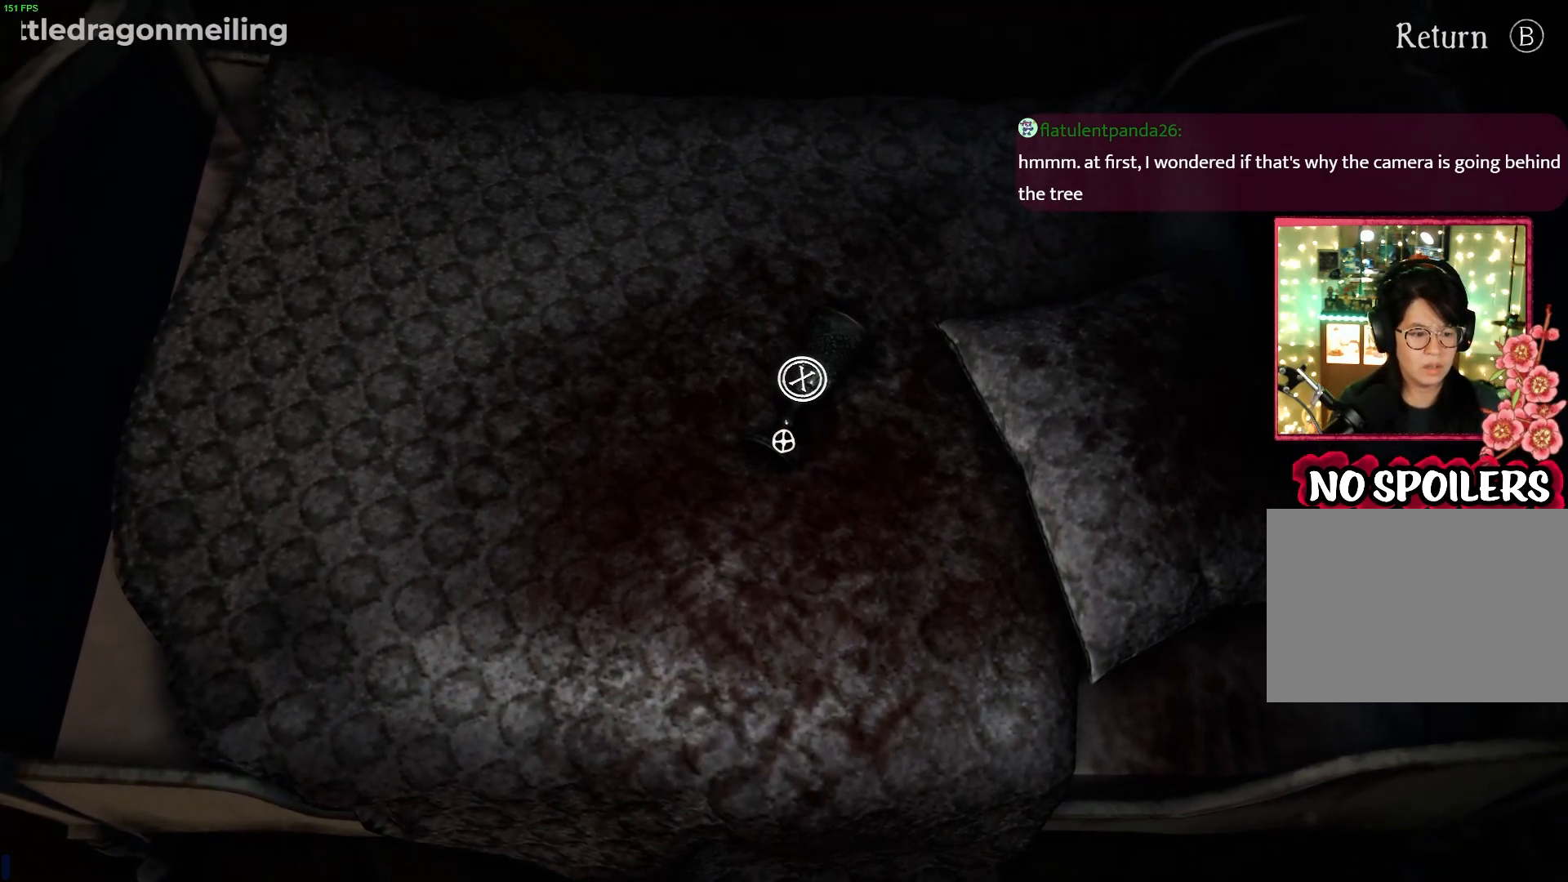
{"buttons": [], "left_stick": "center", "right_stick": "center", "events": [[50, "SQUARE", "down"], [217, "SQUARE", "up"]]}
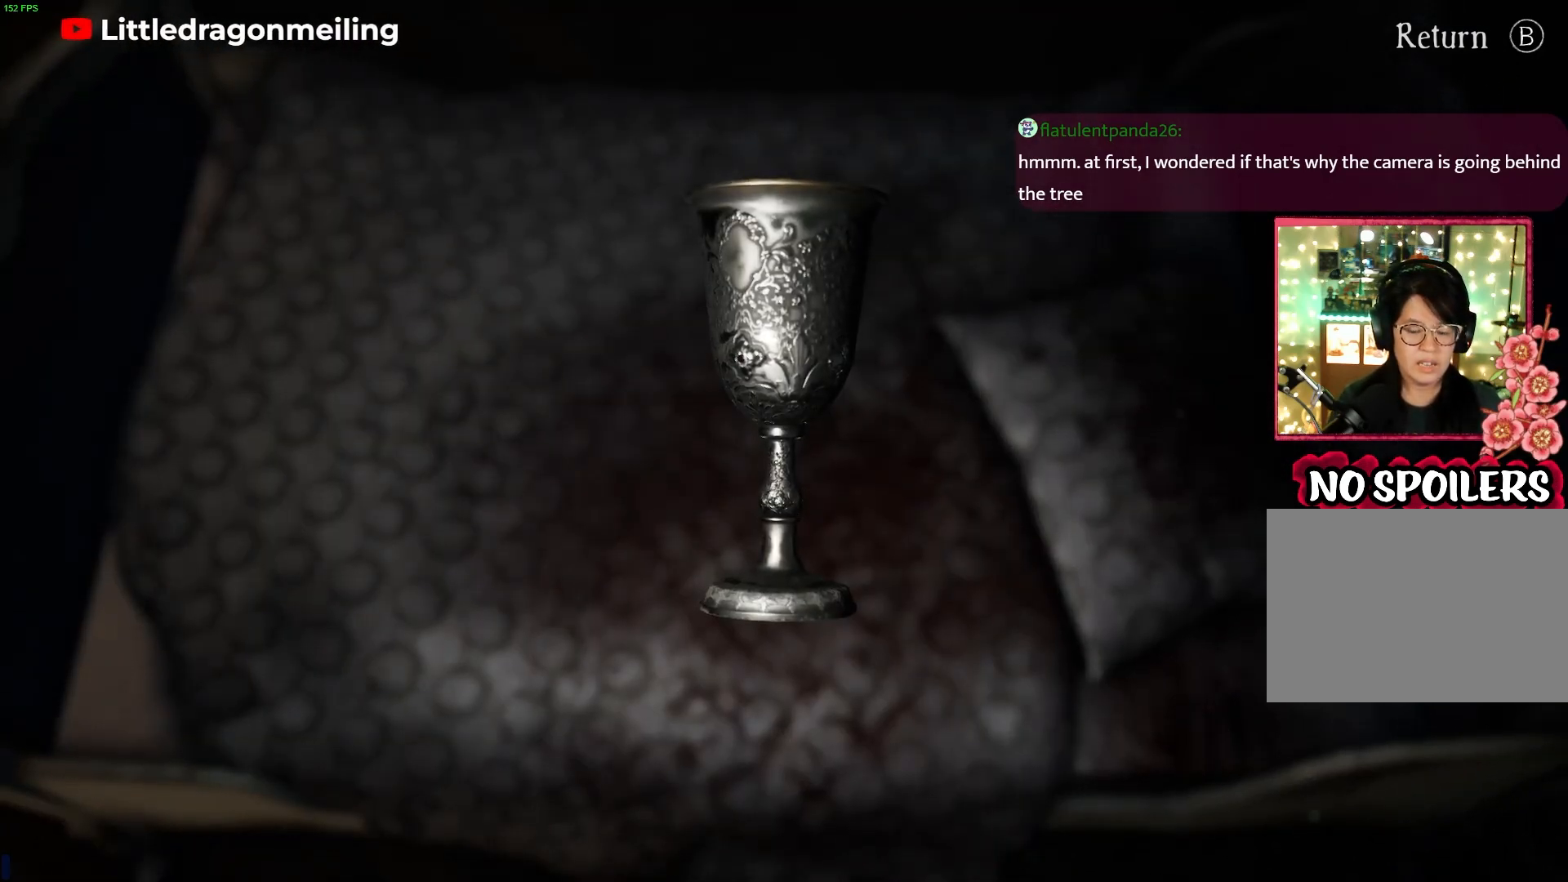
{"buttons": [], "left_stick": "left", "right_stick": "right", "events": [[100, "right_stick", "up-right"], [483, "left_stick", "left"], [483, "right_stick", "right"]]}
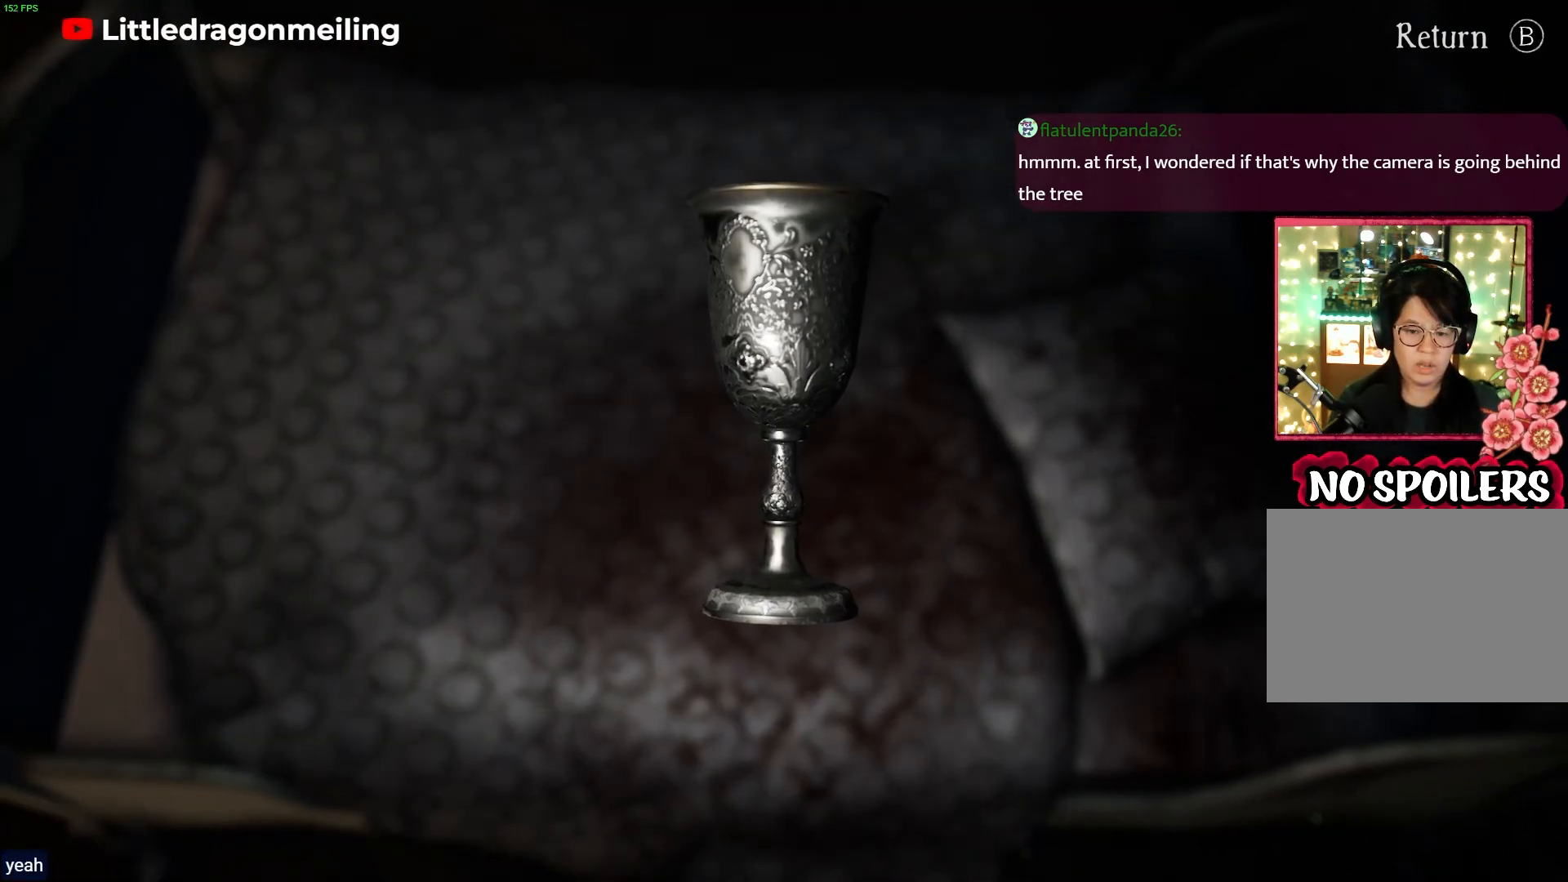
{"buttons": [], "left_stick": "up-left", "right_stick": "center", "events": [[83, "right_stick", "down-right"], [333, "right_stick", "center"], [417, "left_stick", "up-left"]]}
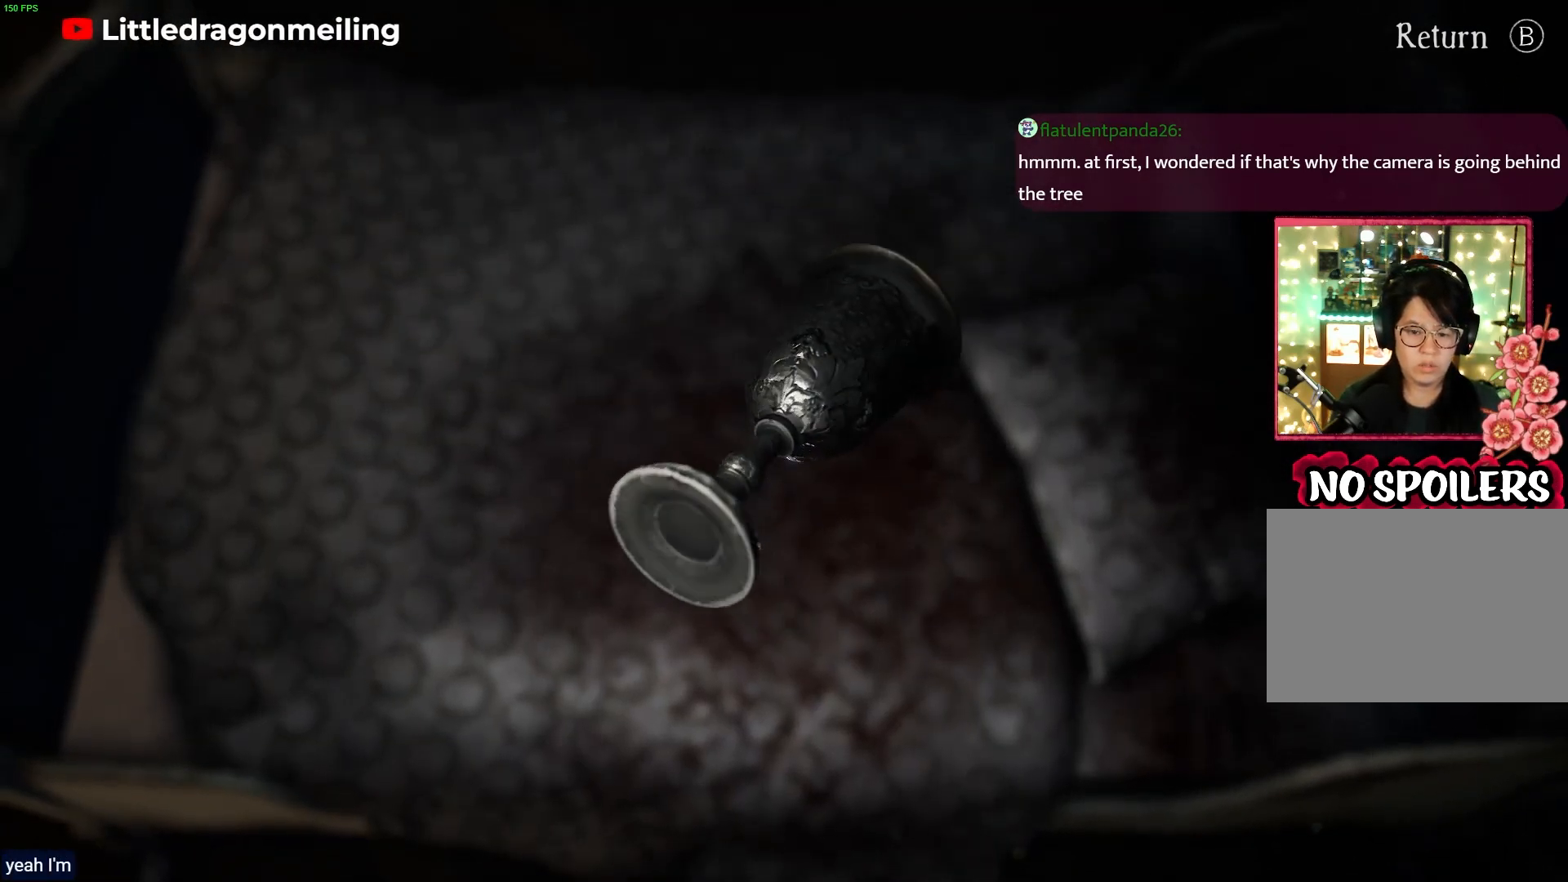
{"buttons": [], "left_stick": "up-right", "right_stick": "right", "events": [[33, "right_stick", "up-right"], [133, "left_stick", "up"], [333, "right_stick", "right"], [350, "left_stick", "up-right"]]}
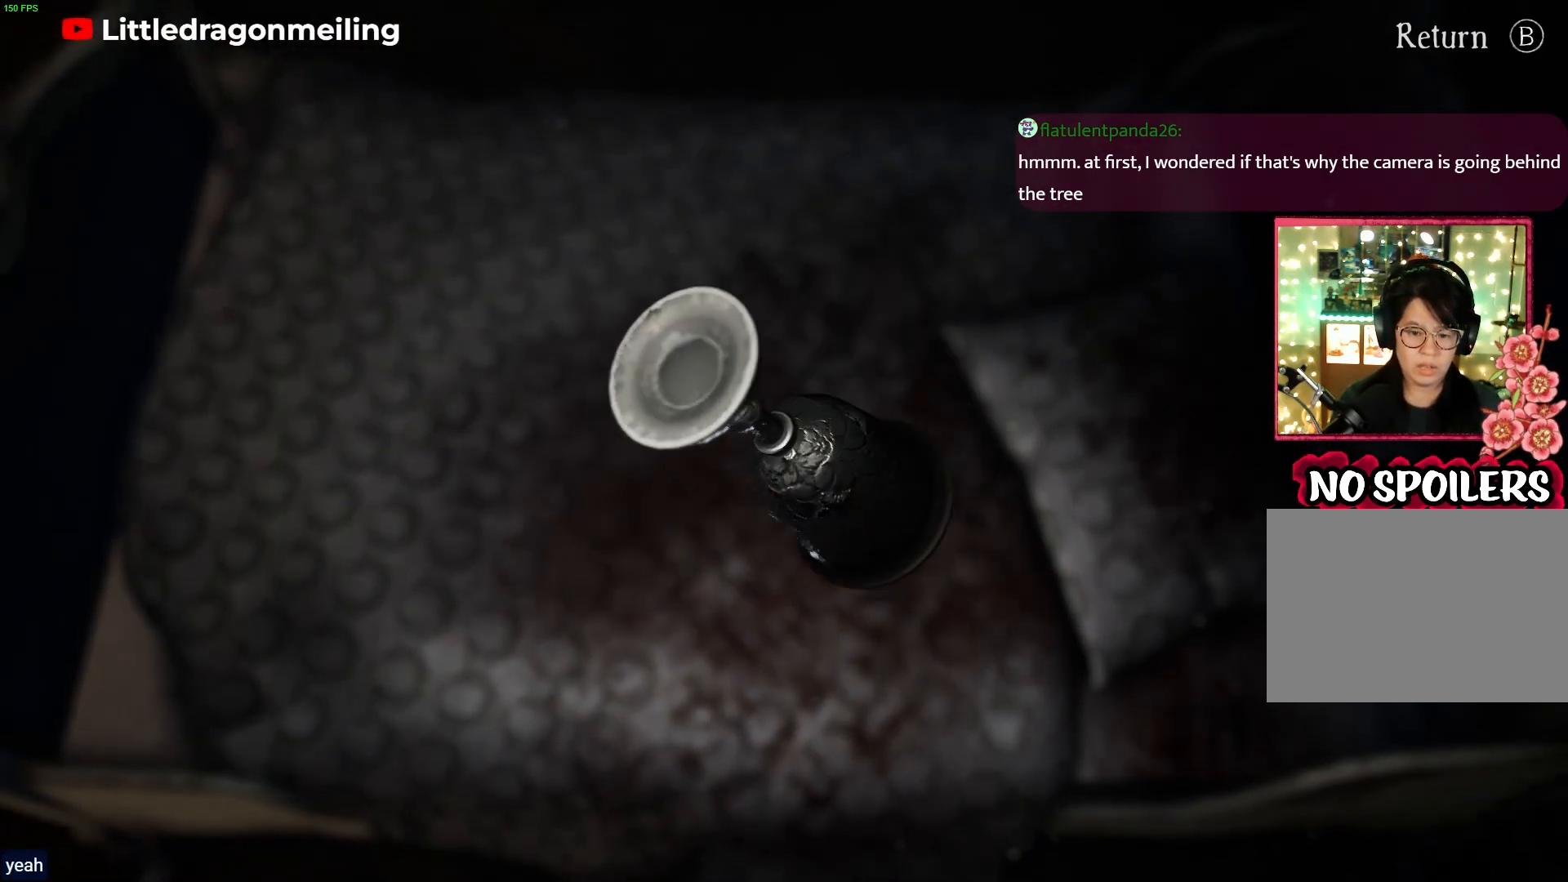
{"buttons": [], "left_stick": "up-right", "right_stick": "center", "events": [[217, "right_stick", "center"]]}
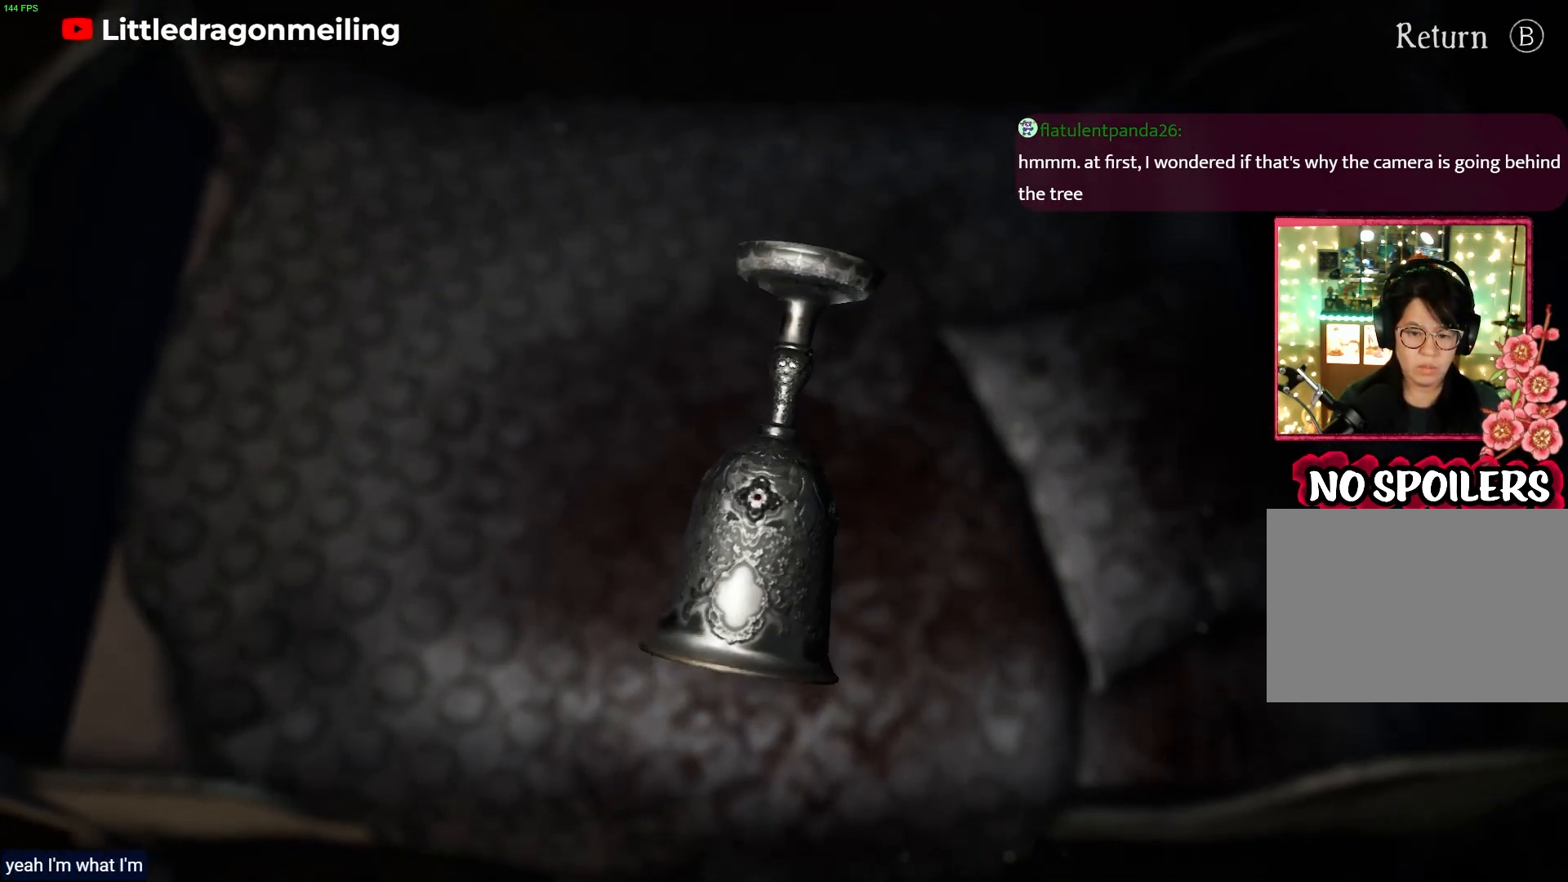
{"buttons": [], "left_stick": "up", "right_stick": "center", "events": [[117, "left_stick", "up"]]}
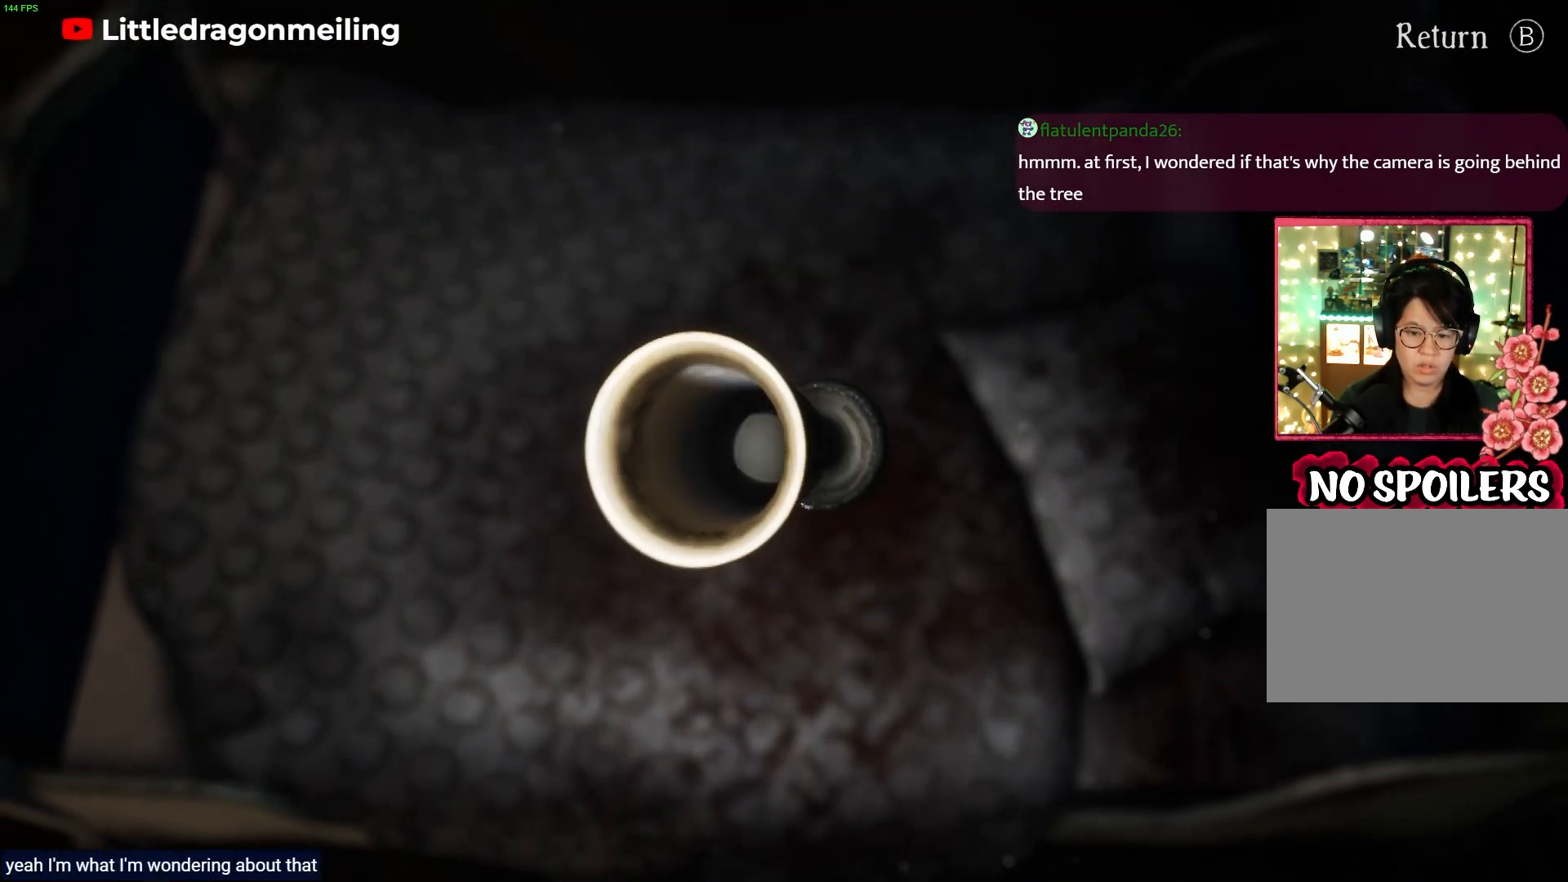
{"buttons": [], "left_stick": "right", "right_stick": "center", "events": [[333, "left_stick", "up-right"], [450, "left_stick", "right"]]}
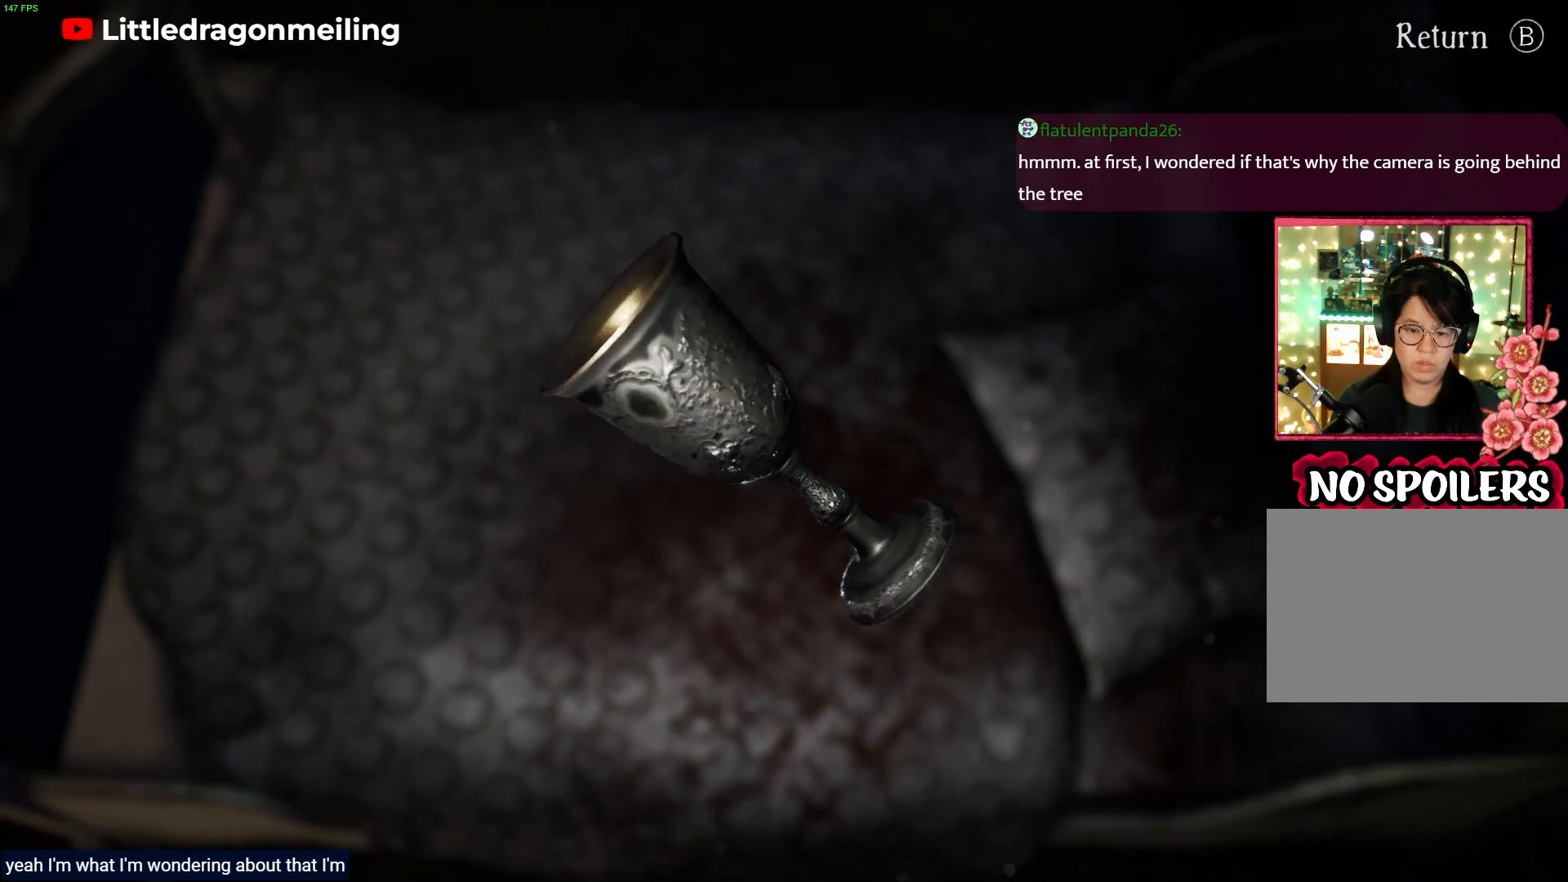
{"buttons": [], "left_stick": "center", "right_stick": "center", "events": [[33, "left_stick", "down-right"], [117, "left_stick", "down"], [500, "left_stick", "center"]]}
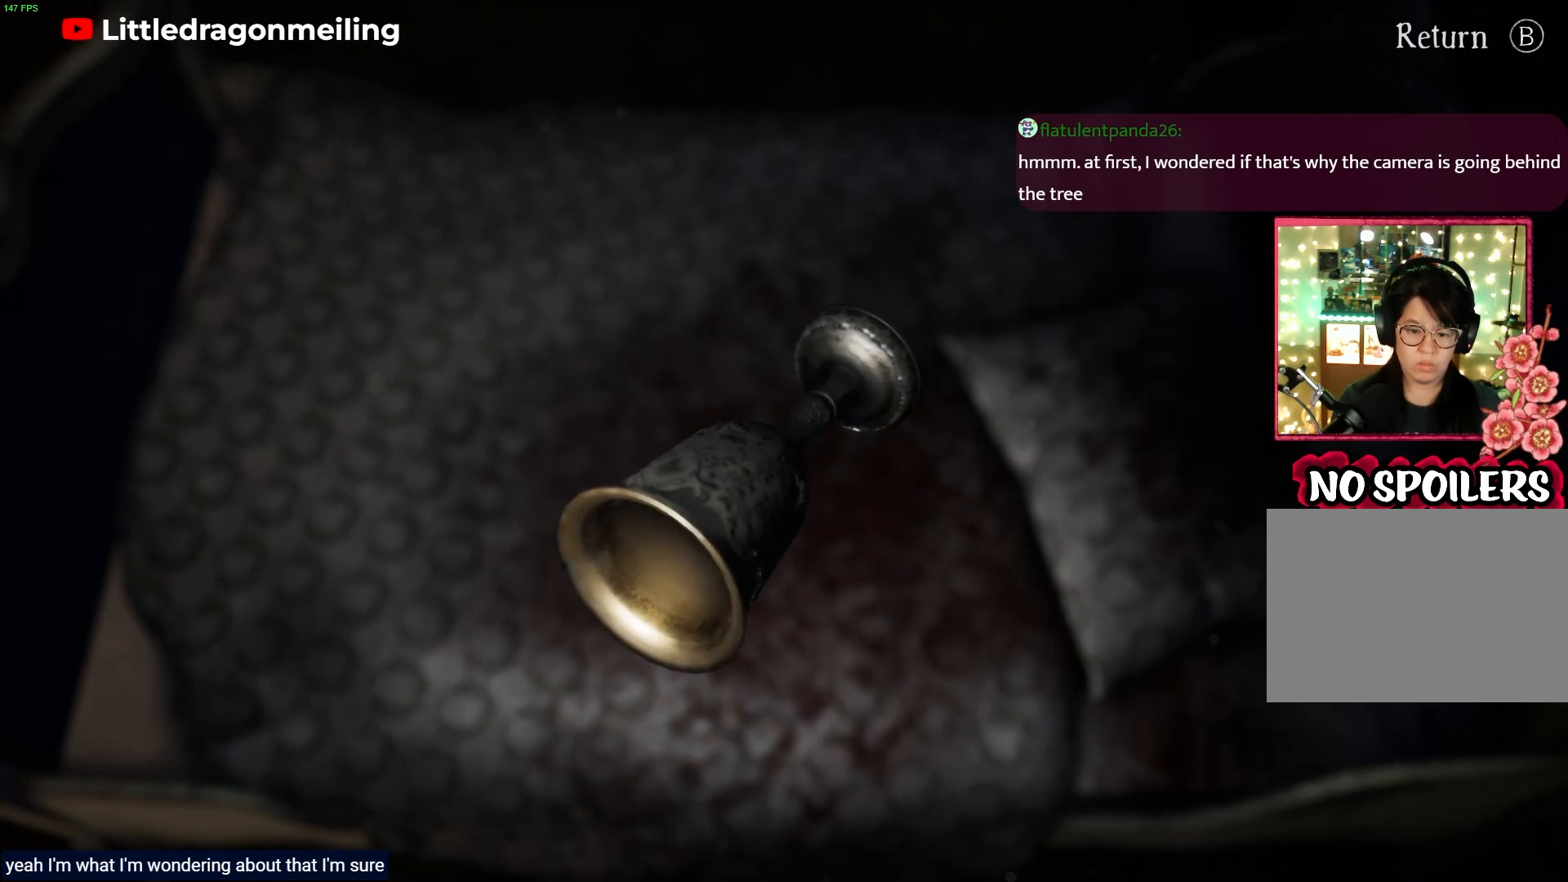
{"buttons": [], "left_stick": "right", "right_stick": "center", "events": [[67, "left_stick", "right"]]}
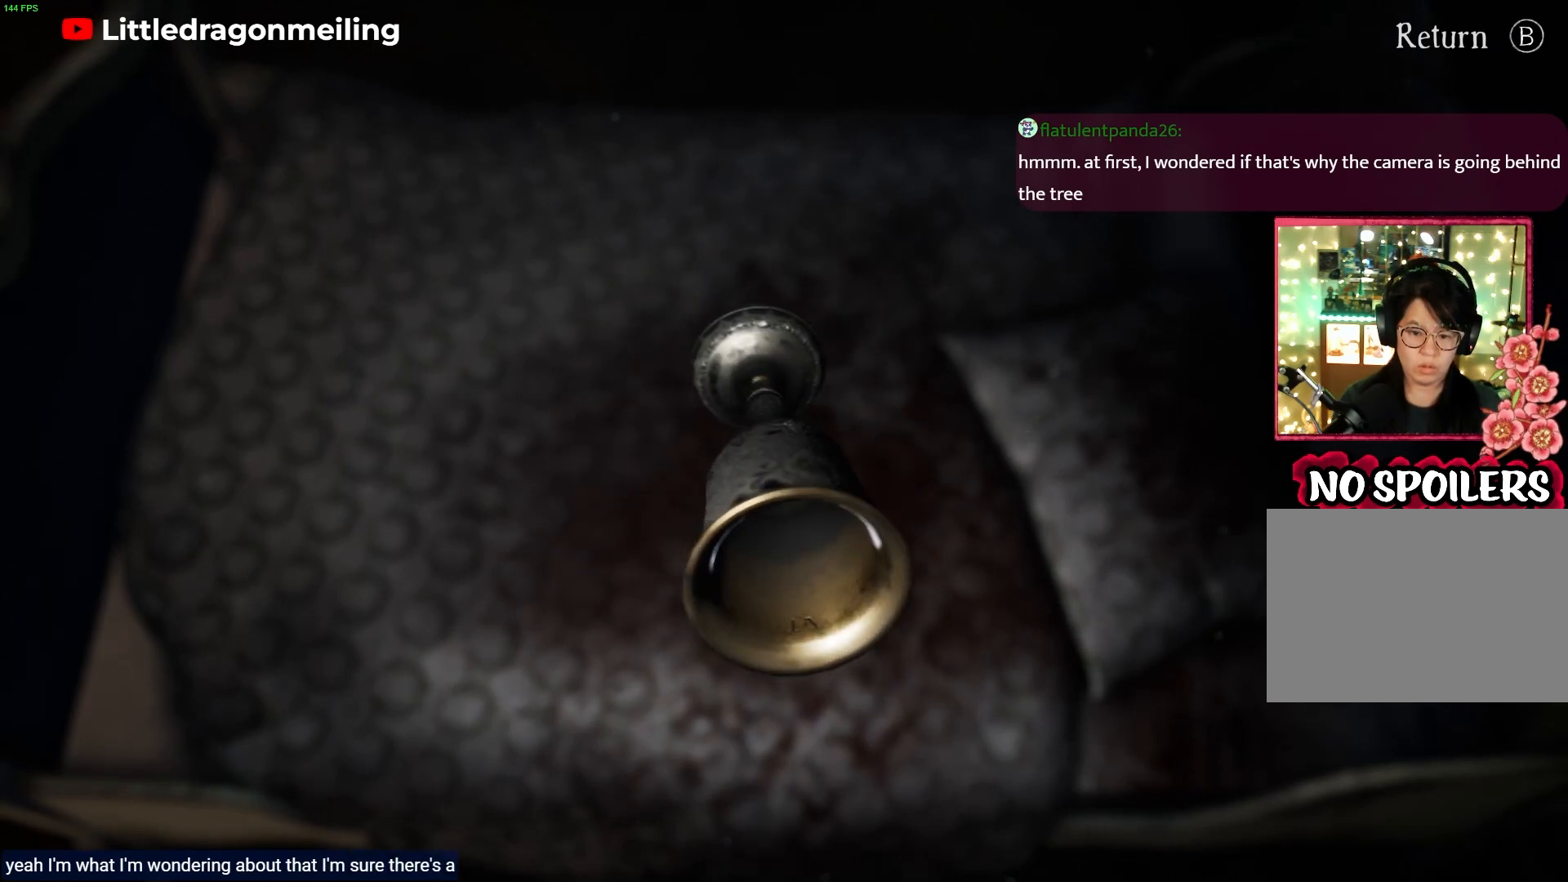
{"buttons": [], "left_stick": "down", "right_stick": "center", "events": [[50, "left_stick", "up-right"], [267, "left_stick", "center"], [350, "left_stick", "down"]]}
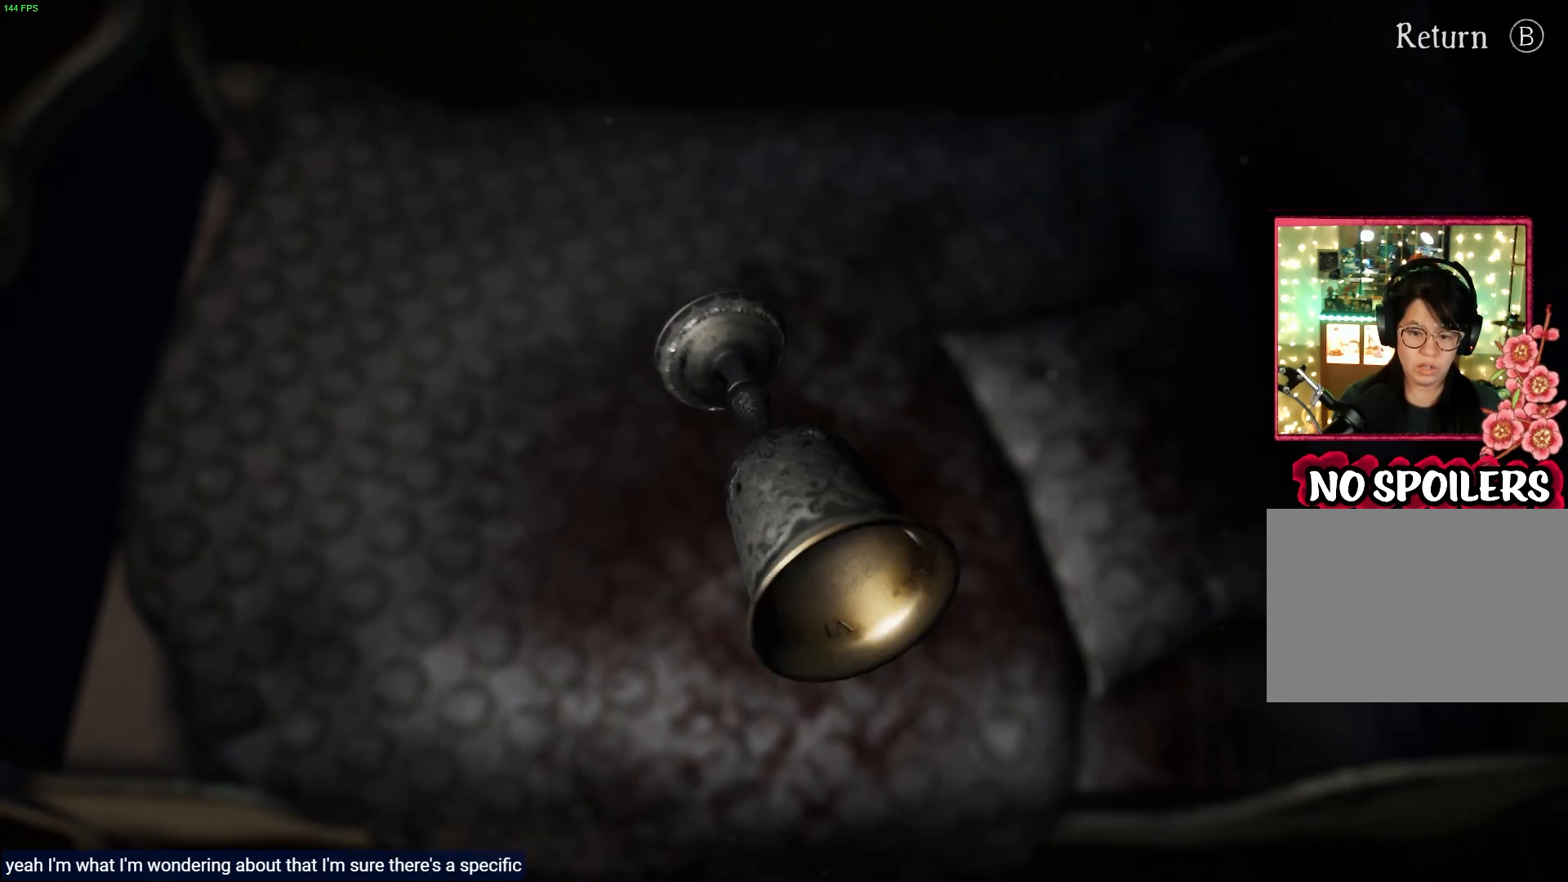
{"buttons": [], "left_stick": "up", "right_stick": "center", "events": [[200, "left_stick", "center"], [450, "left_stick", "up"]]}
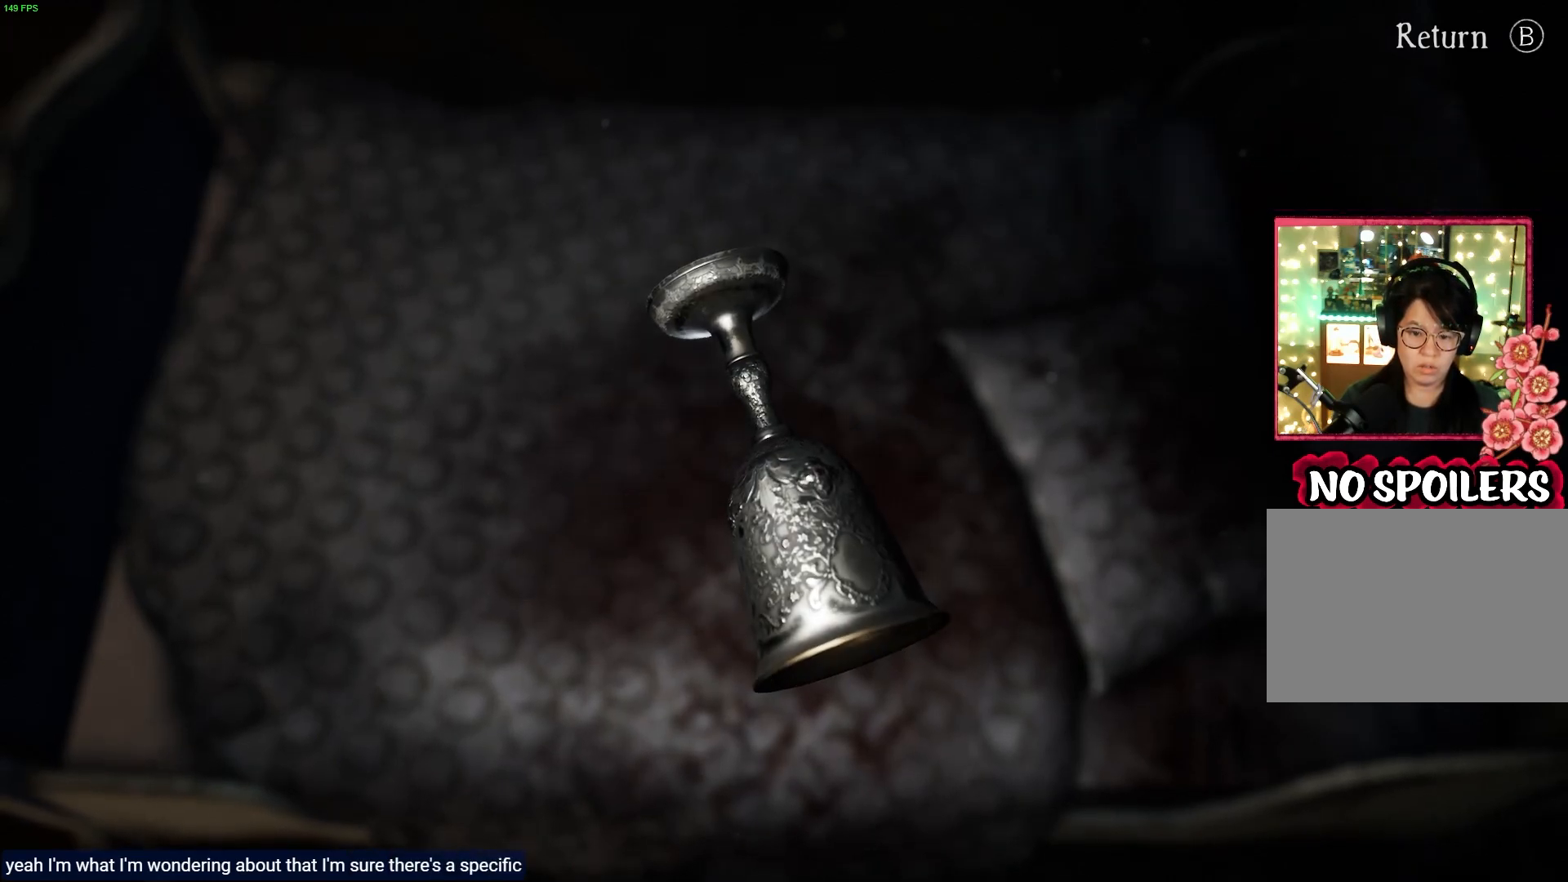
{"buttons": [], "left_stick": "center", "right_stick": "center", "events": [[200, "left_stick", "center"]]}
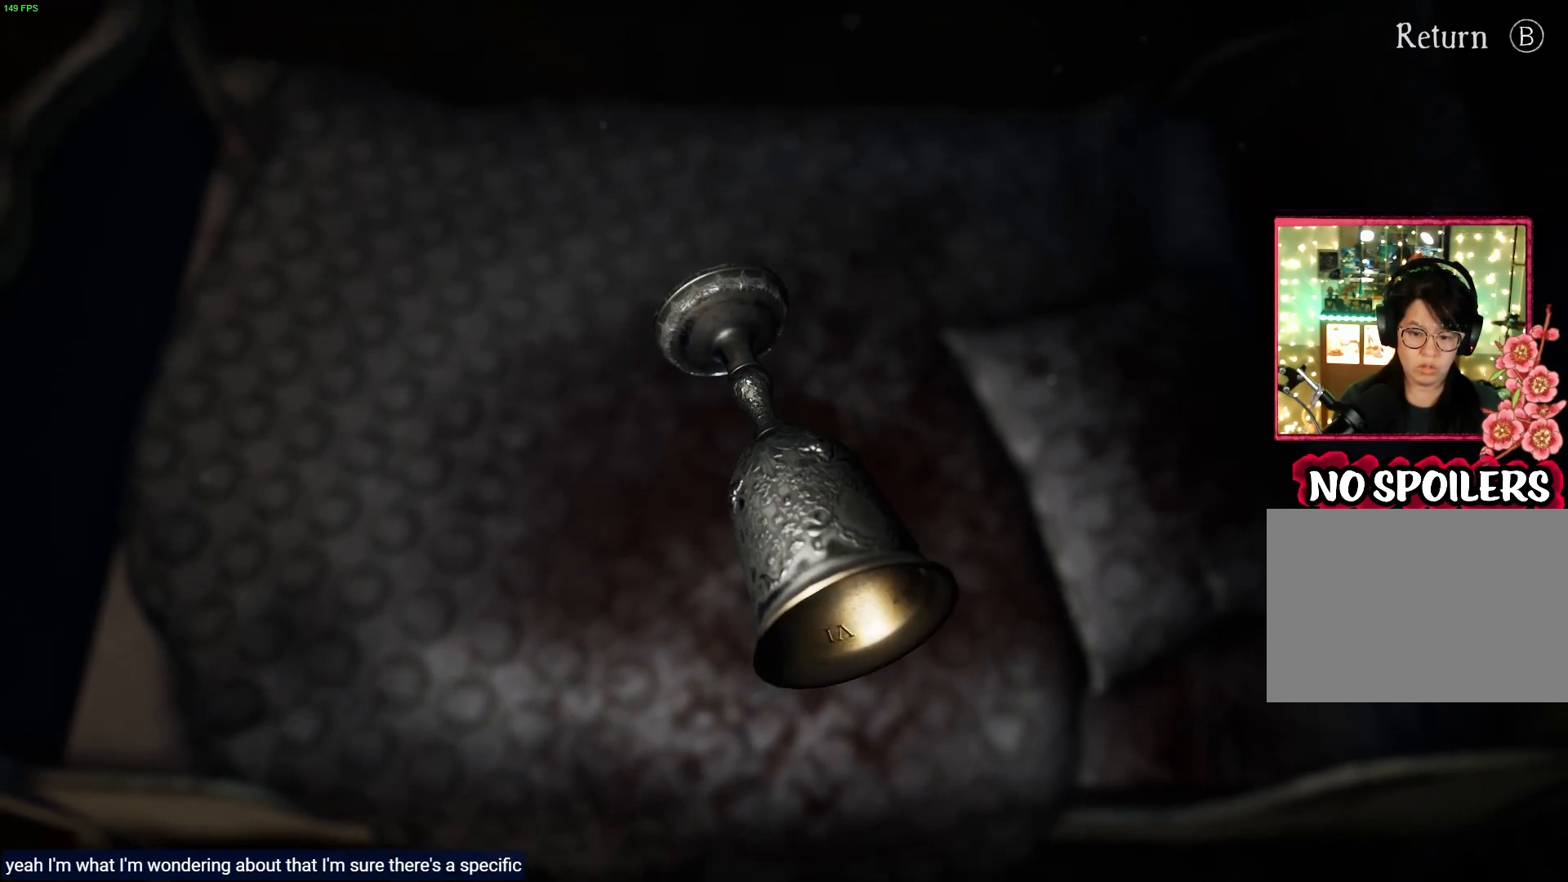
{"buttons": [], "left_stick": "center", "right_stick": "center", "events": [[33, "left_stick", "left"], [283, "left_stick", "center"]]}
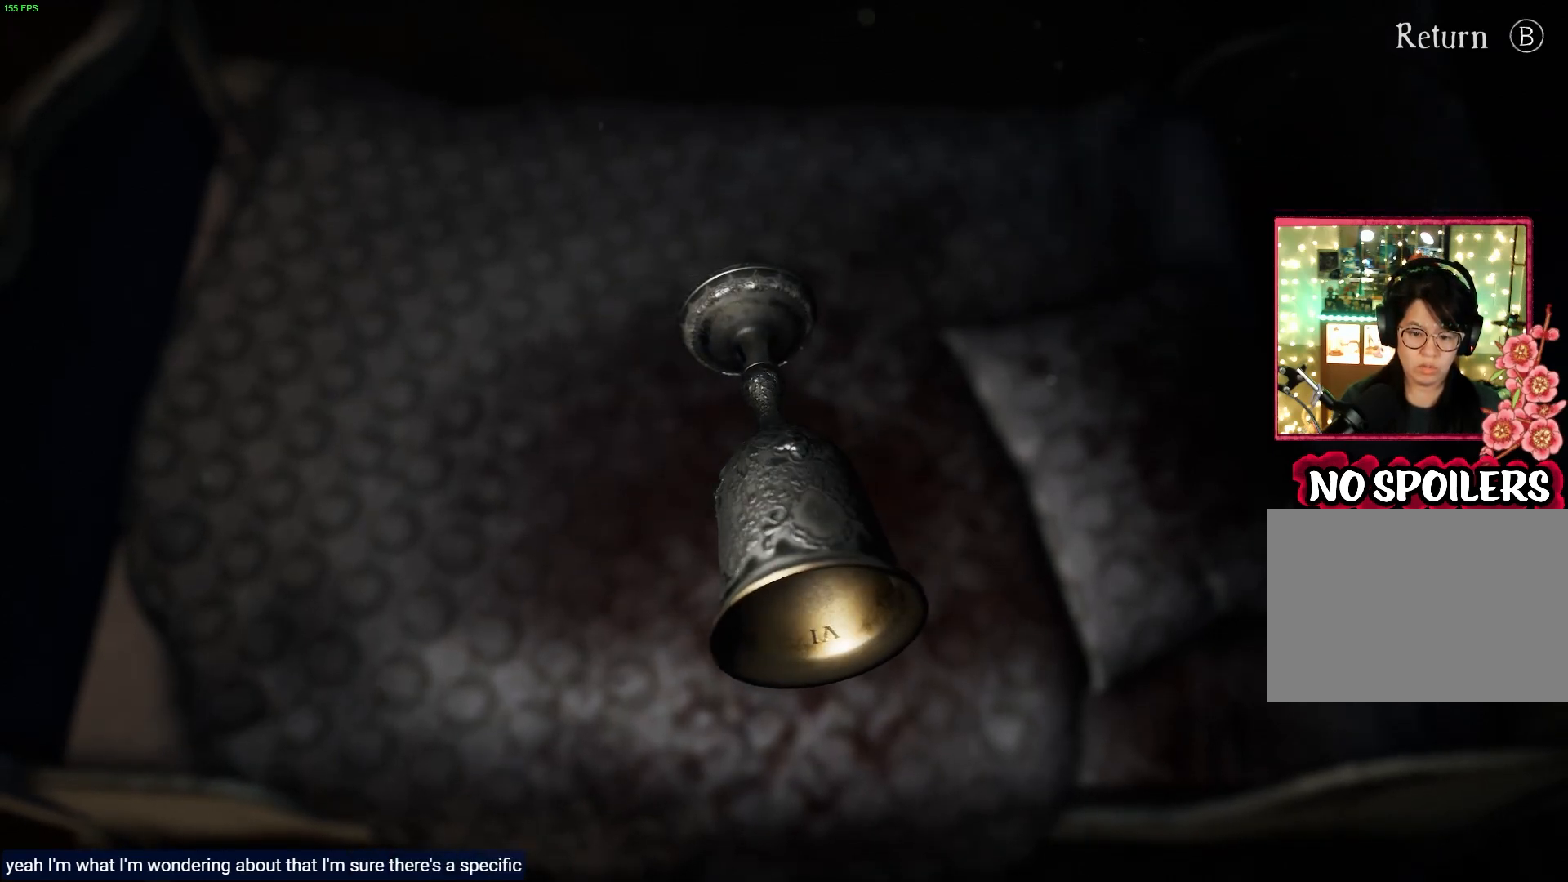
{"buttons": [], "left_stick": "up-left", "right_stick": "center", "events": [[333, "left_stick", "left"], [400, "left_stick", "up-left"]]}
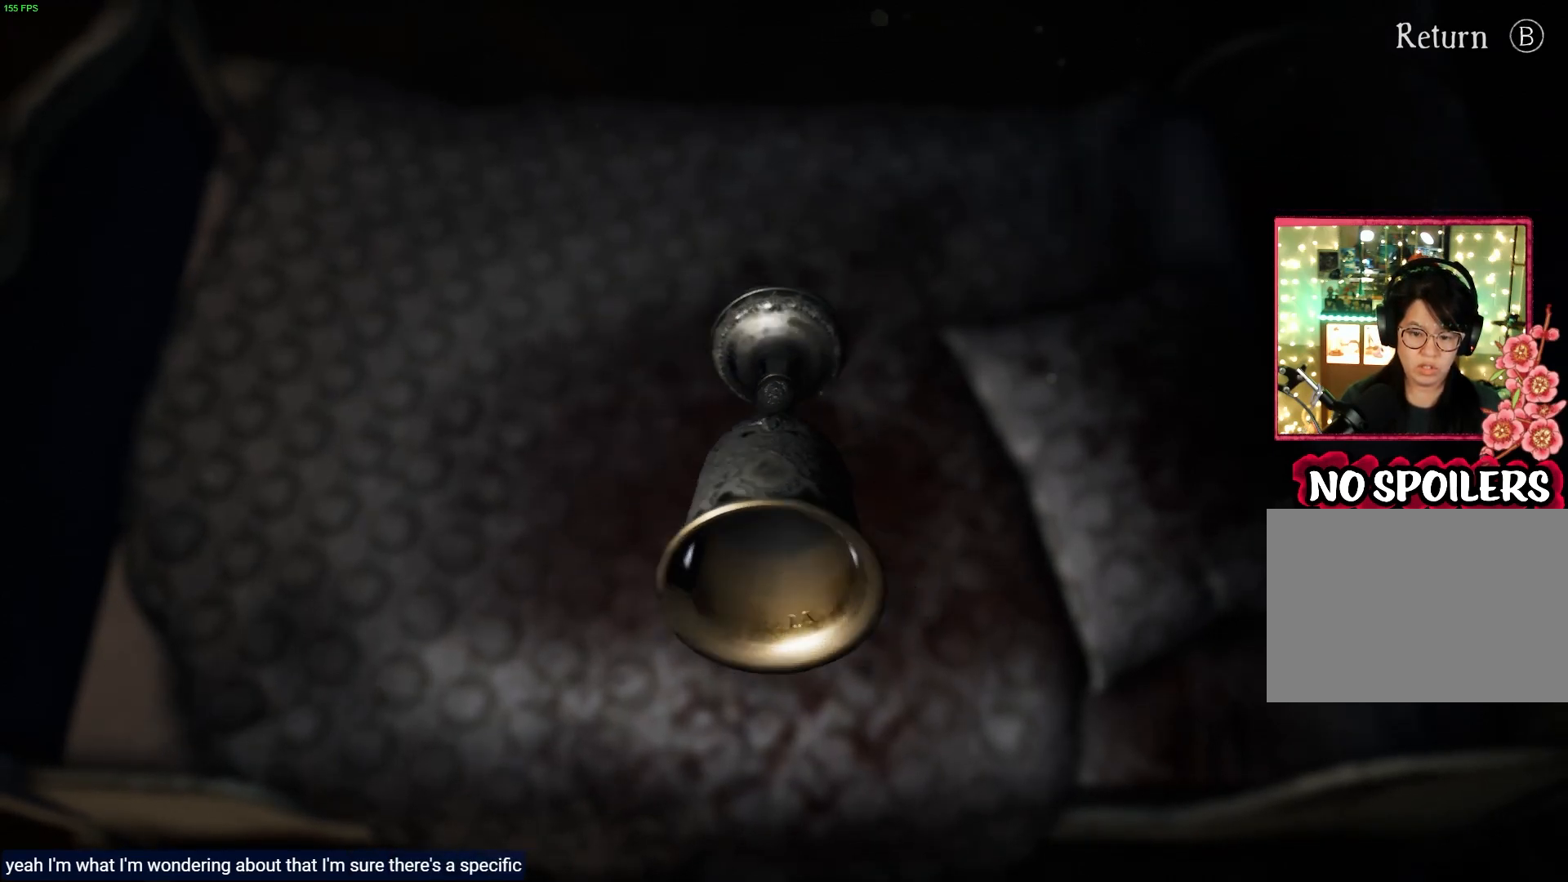
{"buttons": [], "left_stick": "up", "right_stick": "center", "events": [[100, "left_stick", "up"]]}
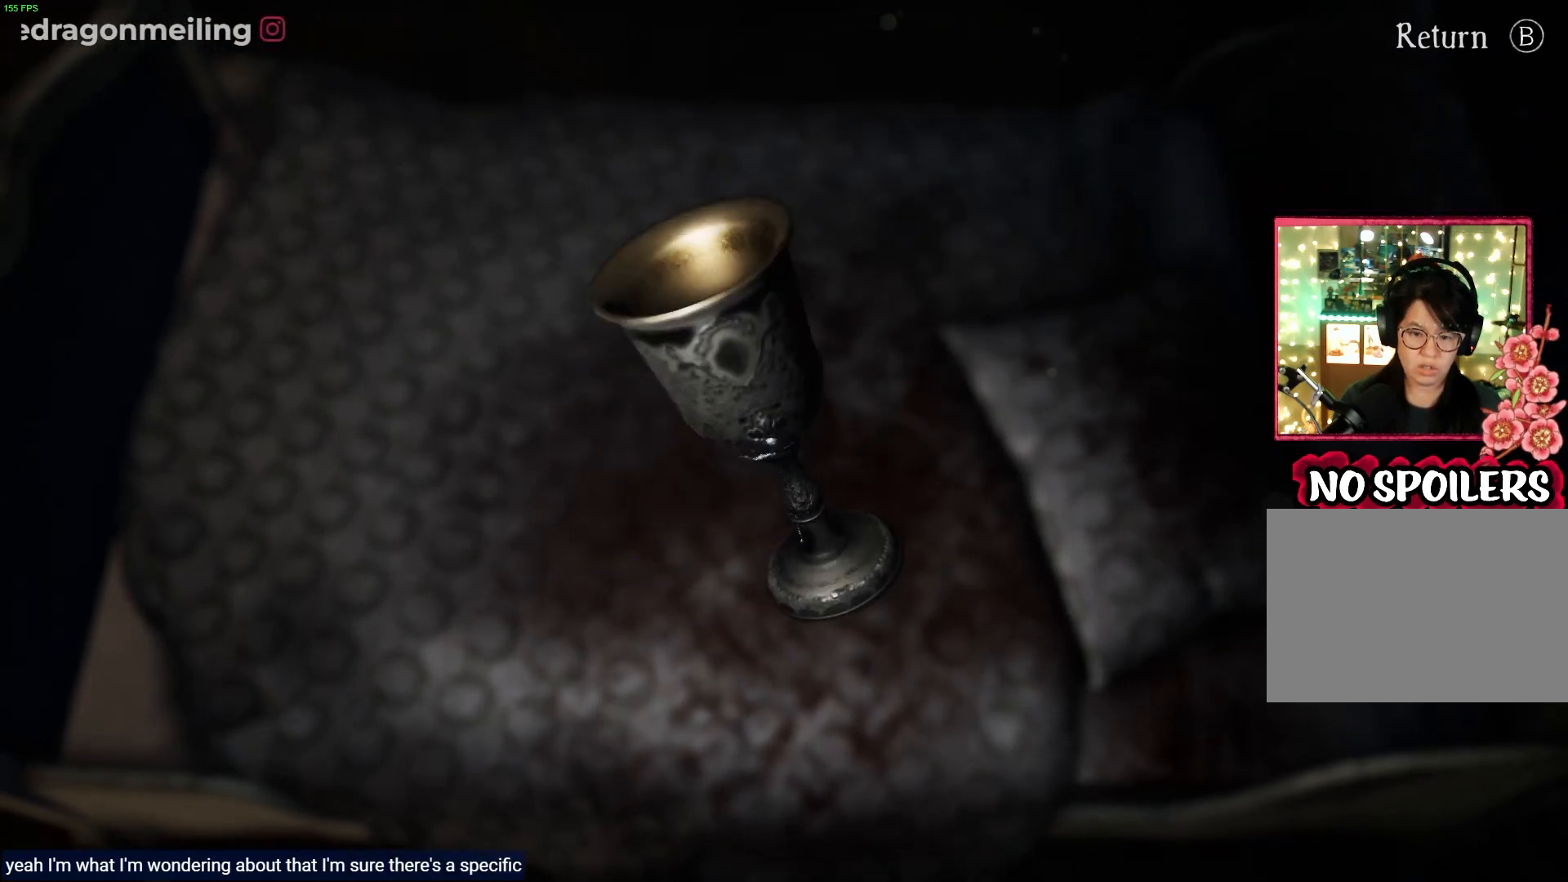
{"buttons": ["CIRCLE"], "left_stick": "center", "right_stick": "center", "events": [[117, "left_stick", "right"], [400, "left_stick", "center"], [483, "CIRCLE", "down"]]}
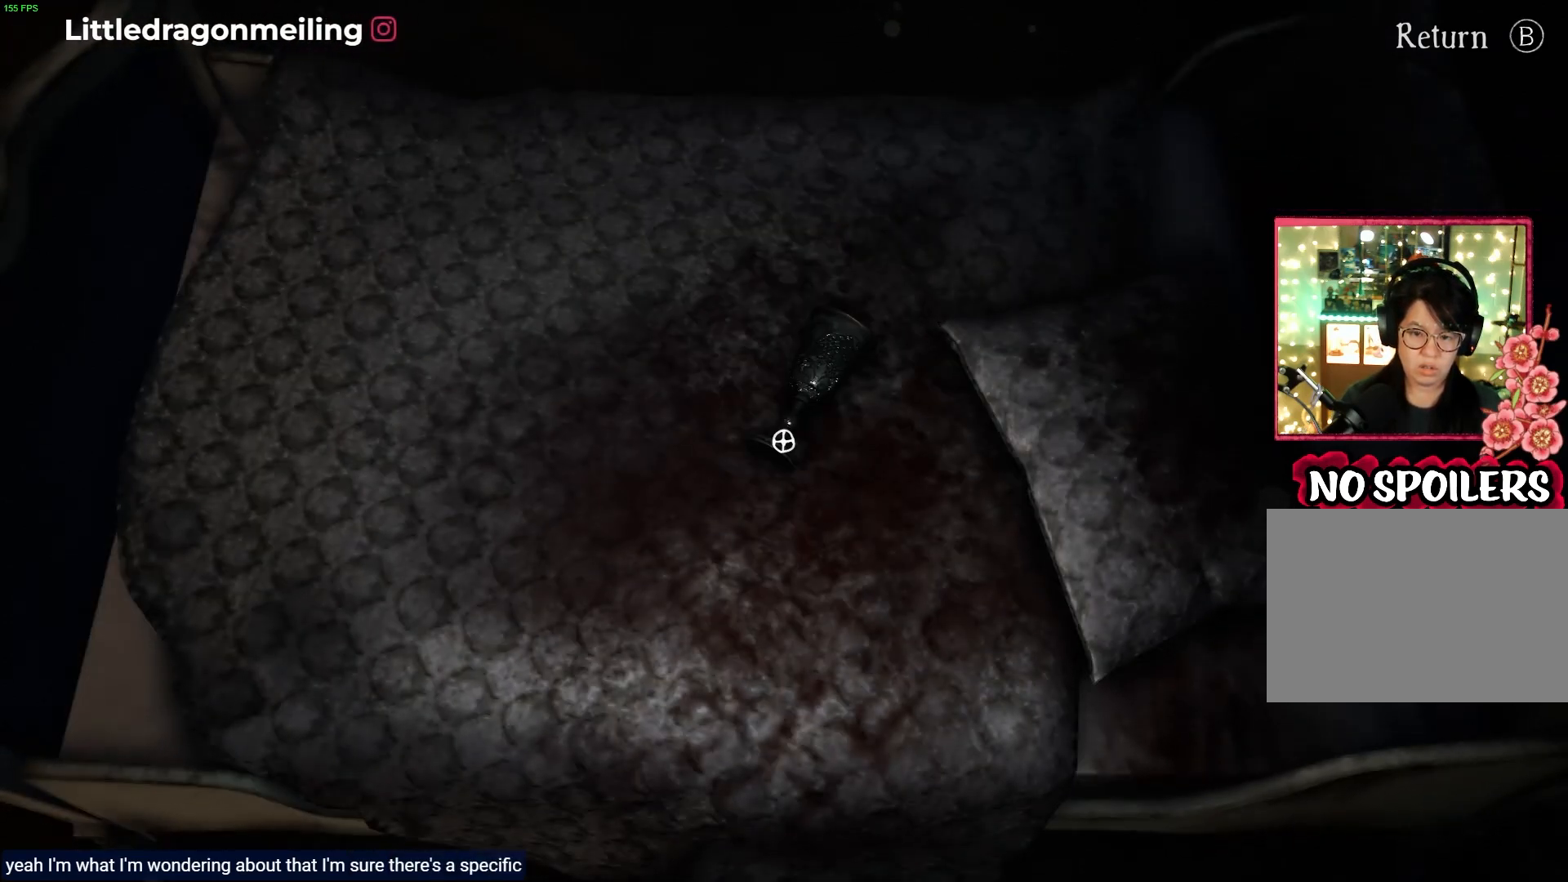
{"buttons": [], "left_stick": "center", "right_stick": "center", "events": [[117, "CIRCLE", "up"]]}